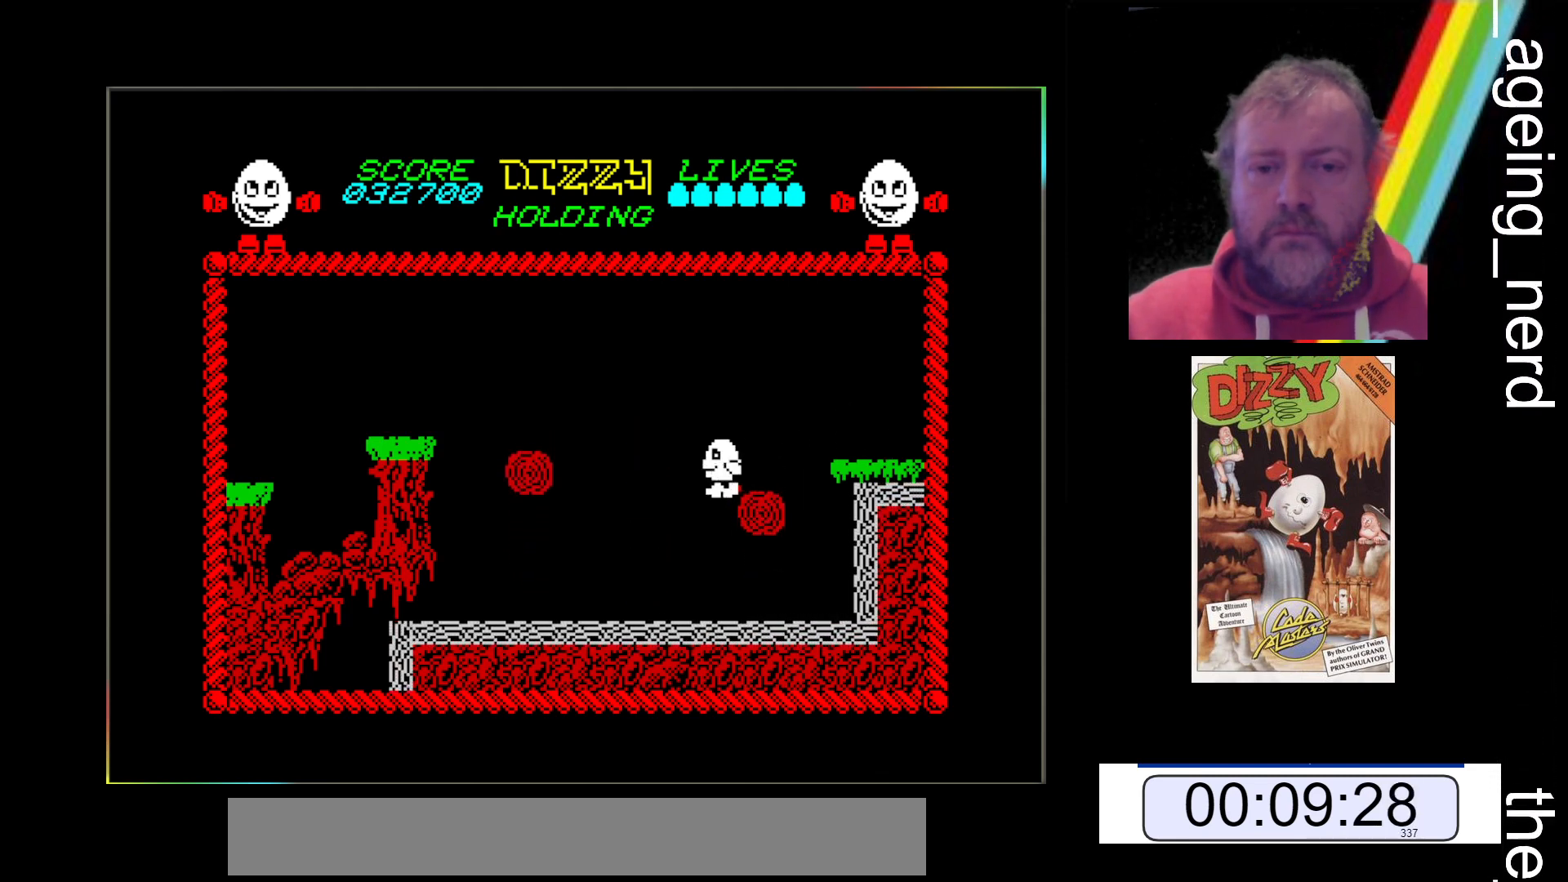
Gameplay with keyboard; each line is a JSON object with the keys held at the frame after it. "events" lists presses ("down") and releases ("up") of "return", "space", "x" and "z" between this image and that frame as [ms after this image, input, new state], when the widget could be followed in between. No other keys are recorded. Mouse input is not recorded.
{"keys": ["z"], "events": []}
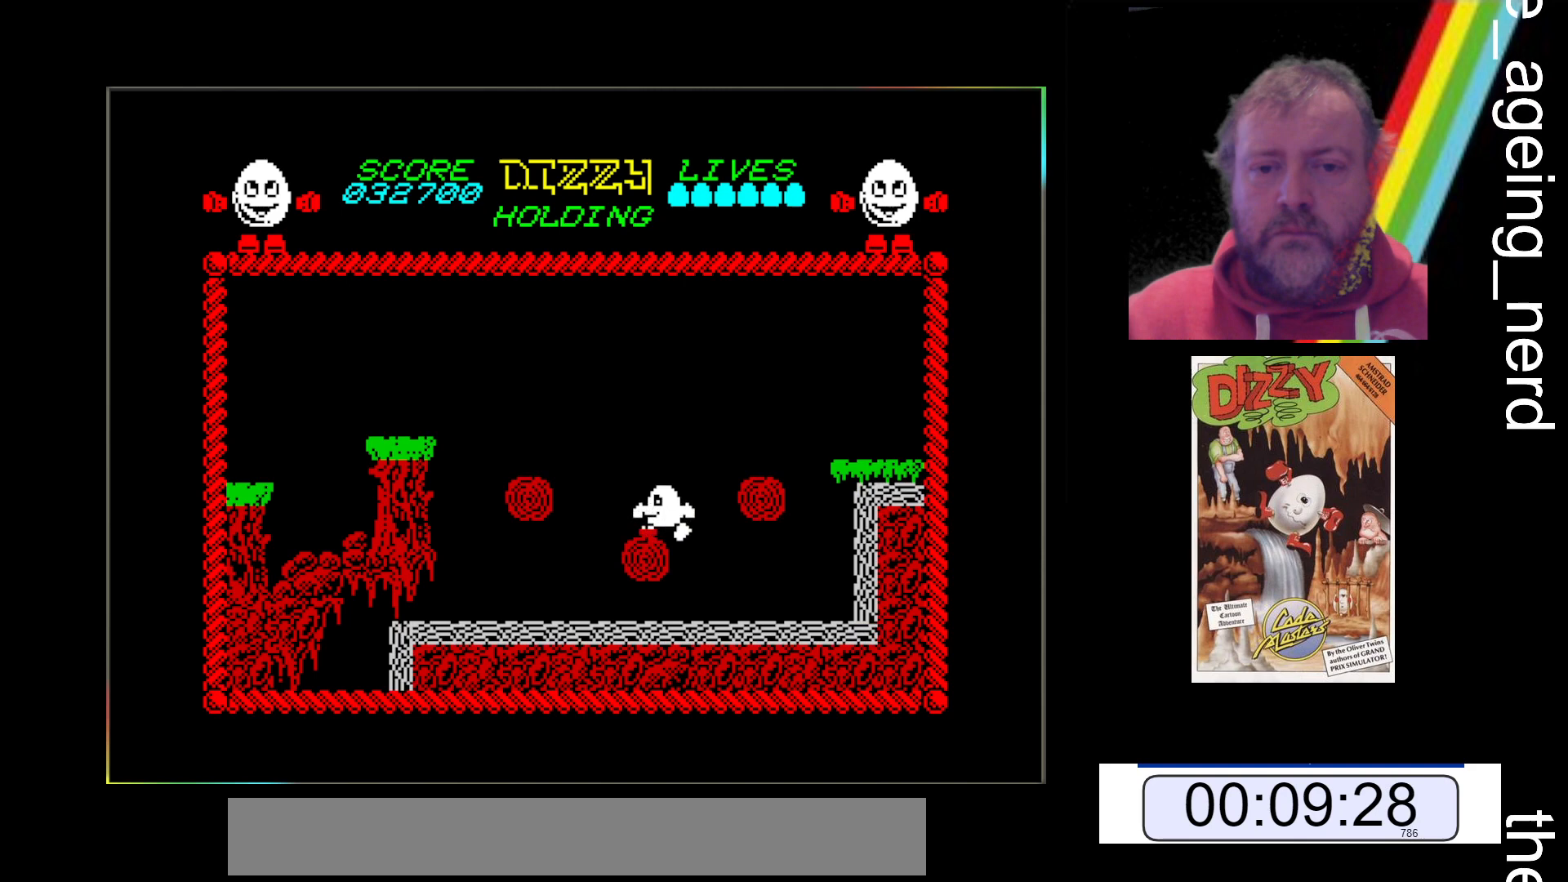
{"keys": [], "events": [[100, "z", "up"]]}
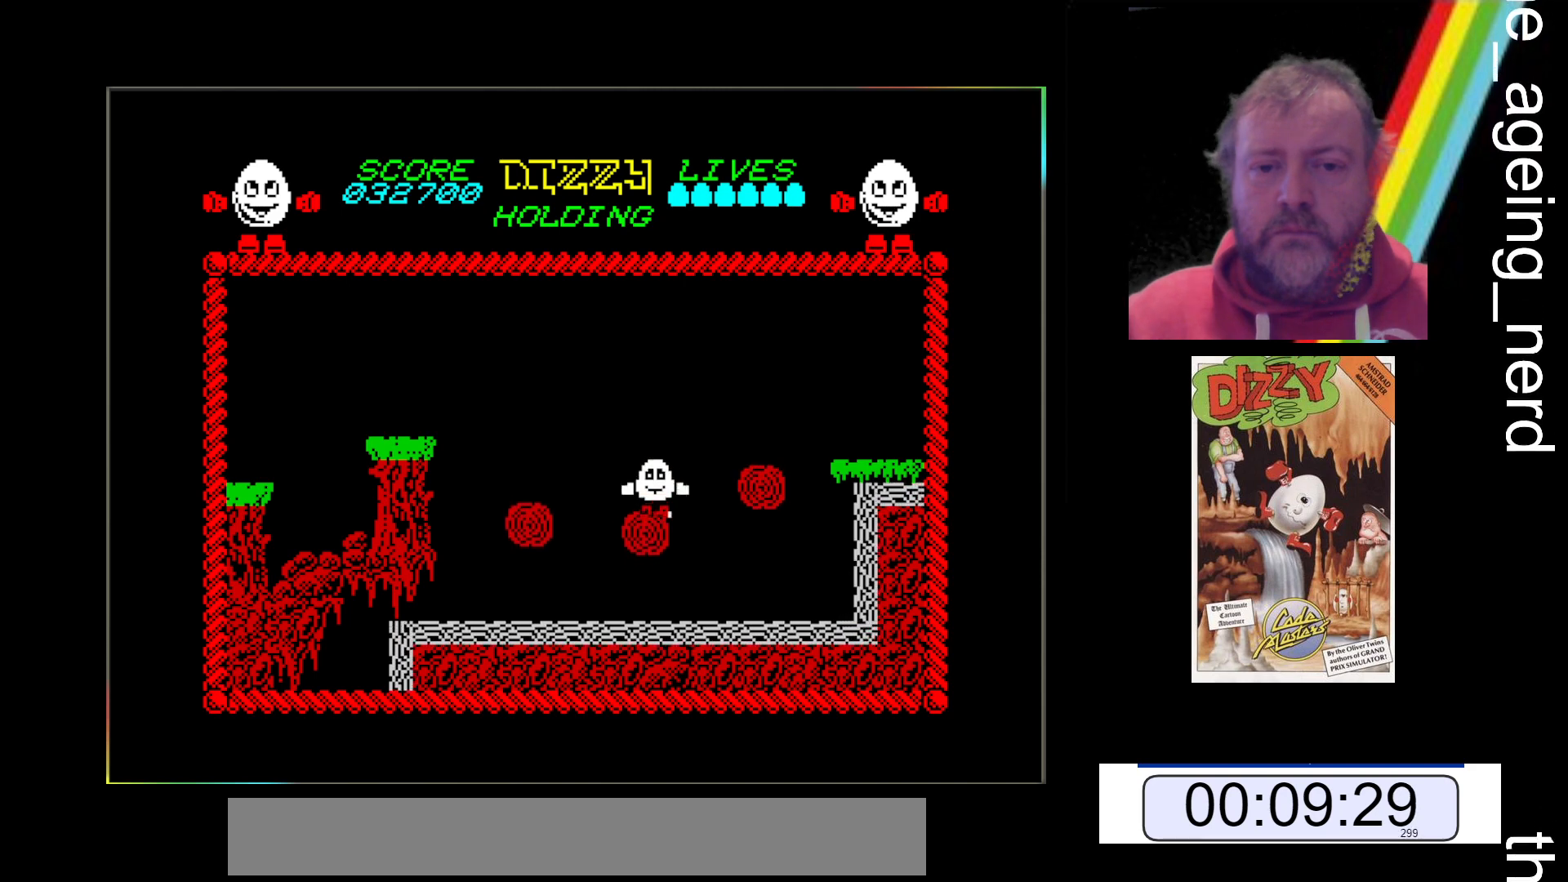
{"keys": ["z"], "events": [[400, "z", "down"]]}
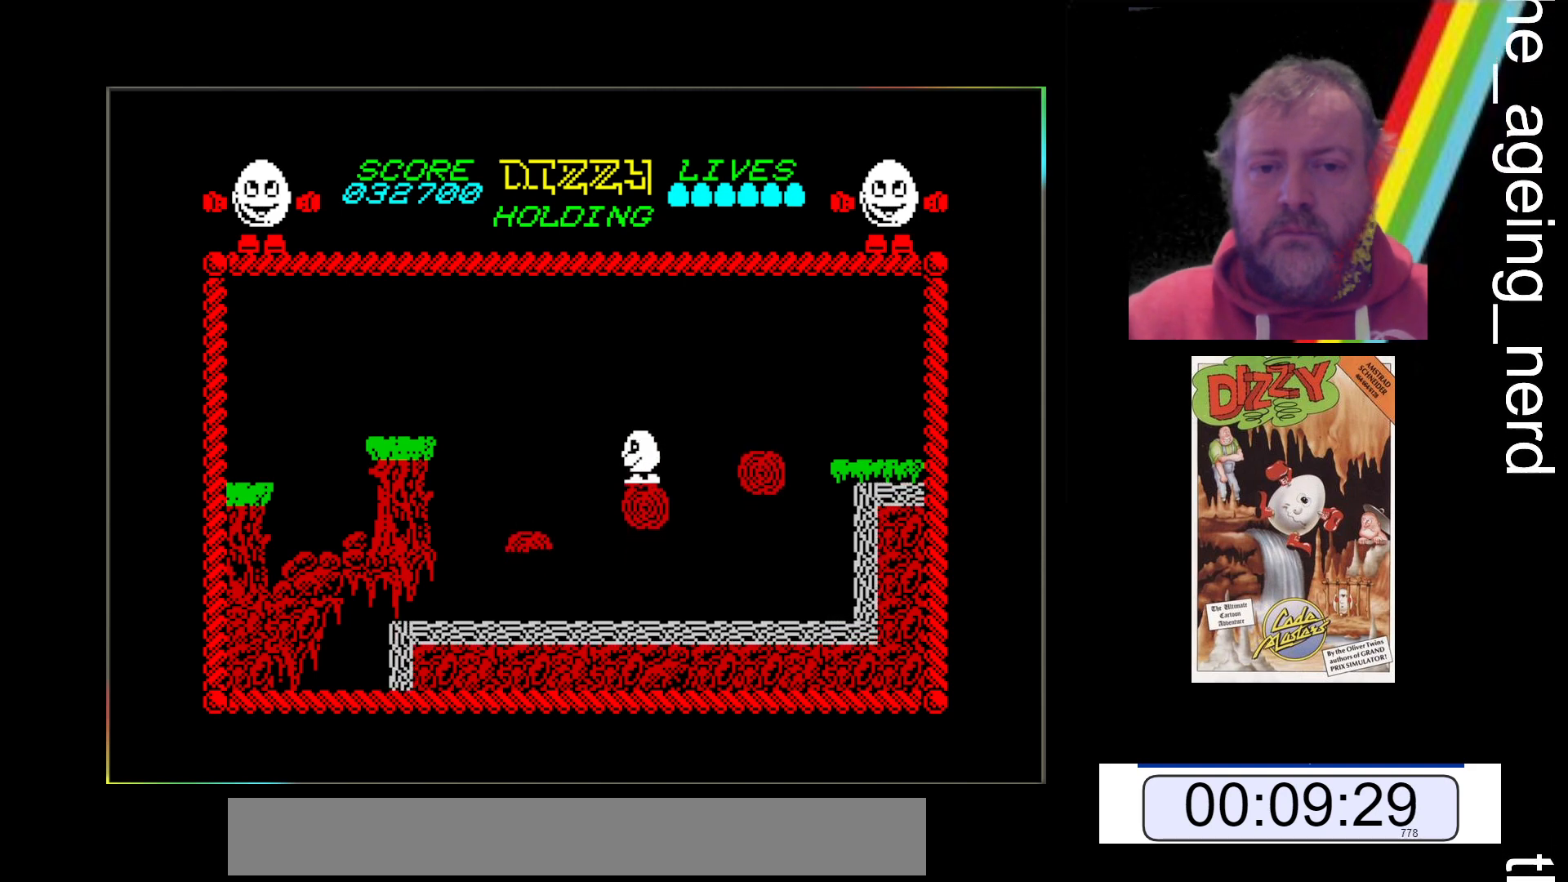
{"keys": ["z"], "events": []}
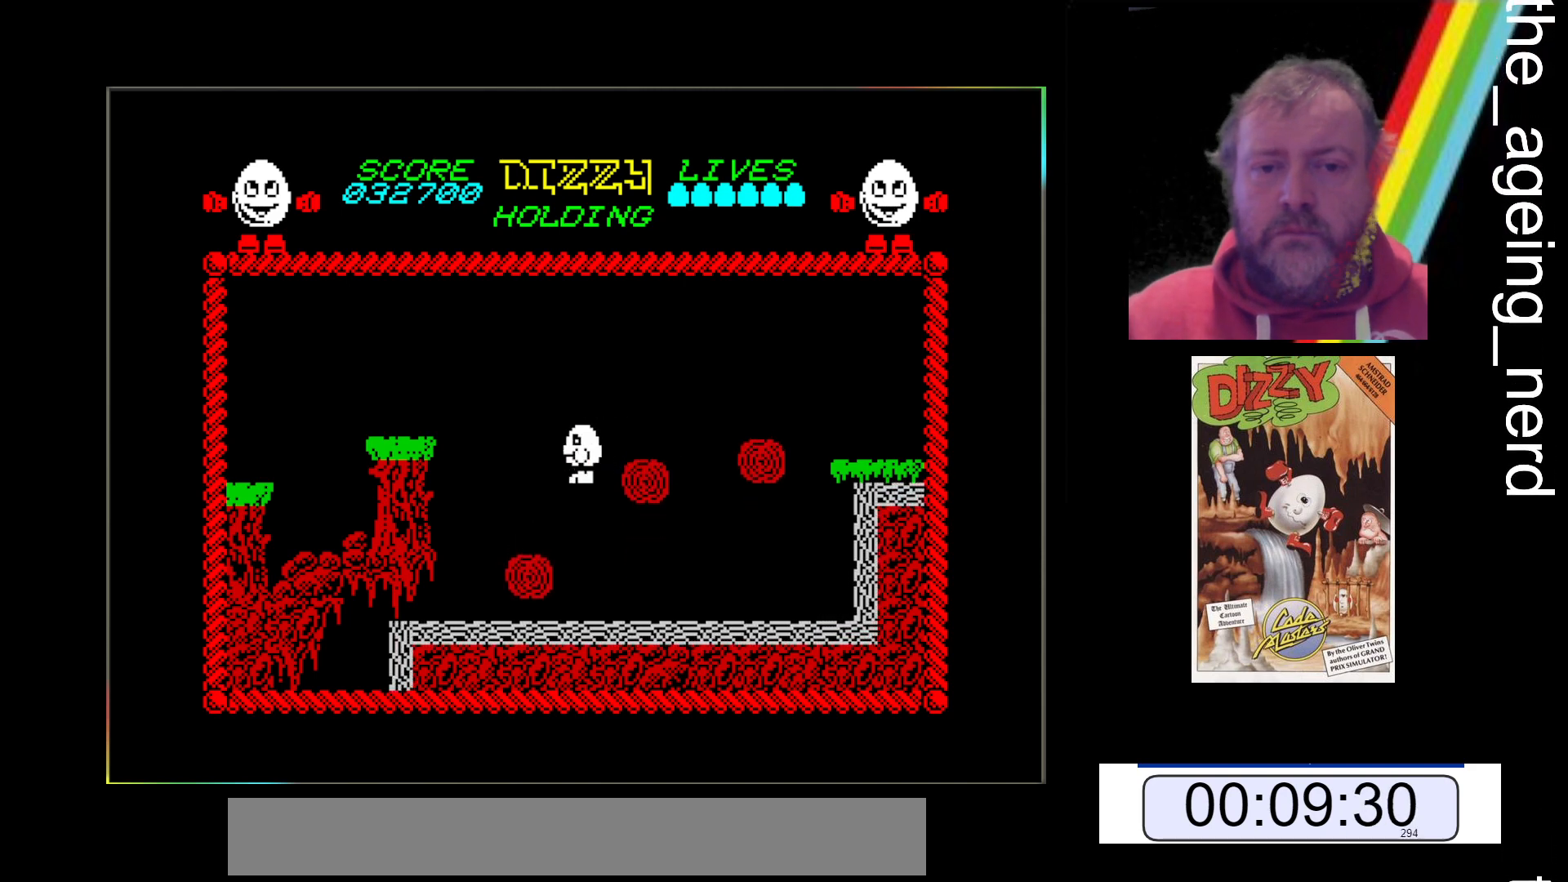
{"keys": [], "events": [[200, "z", "up"]]}
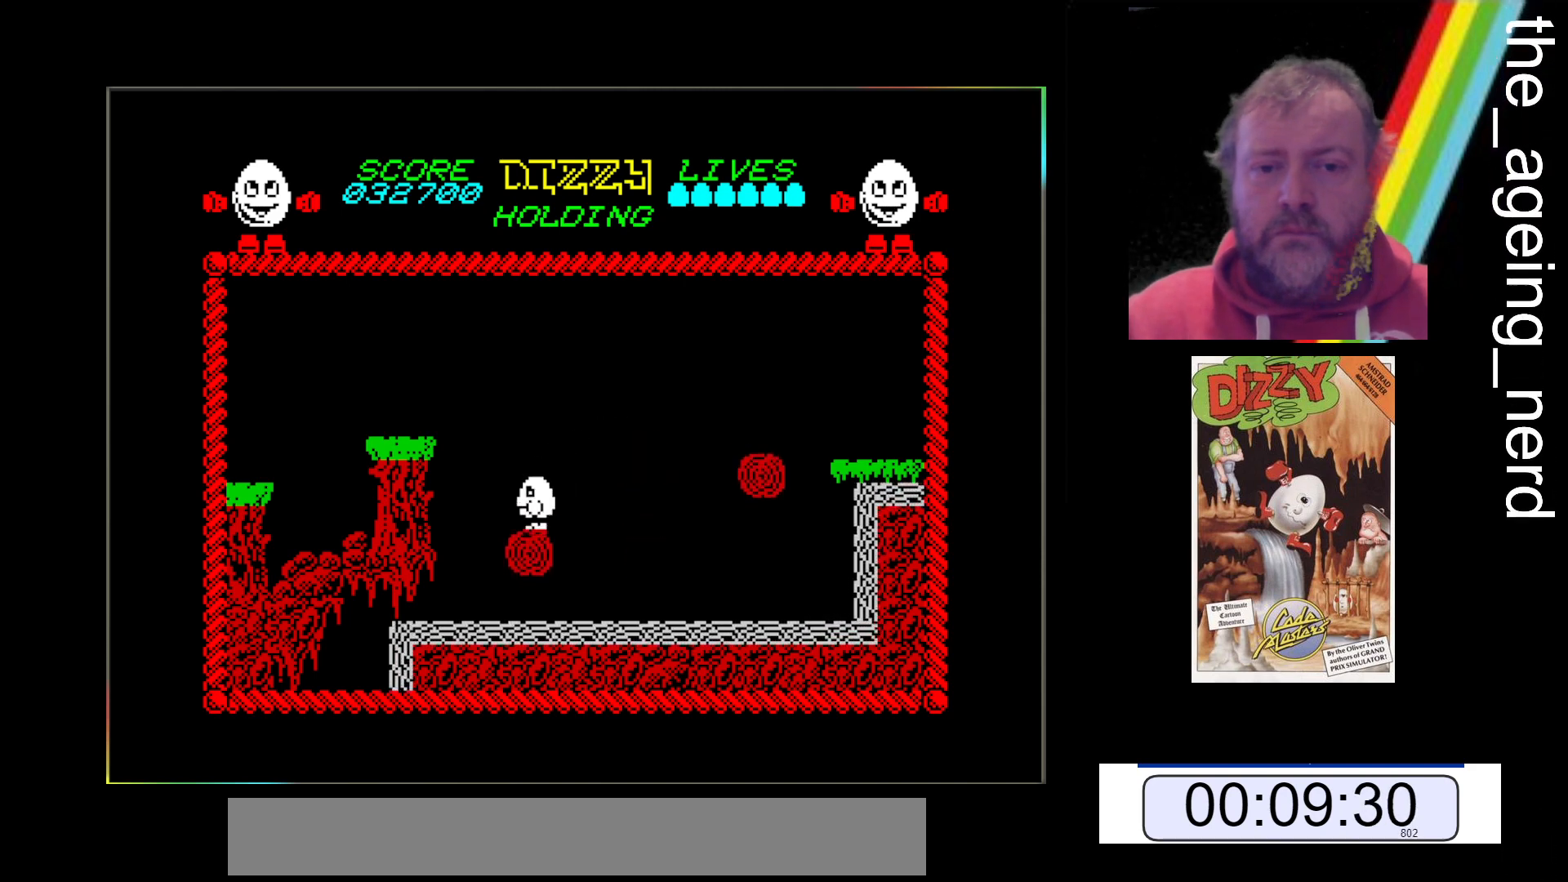
{"keys": [], "events": []}
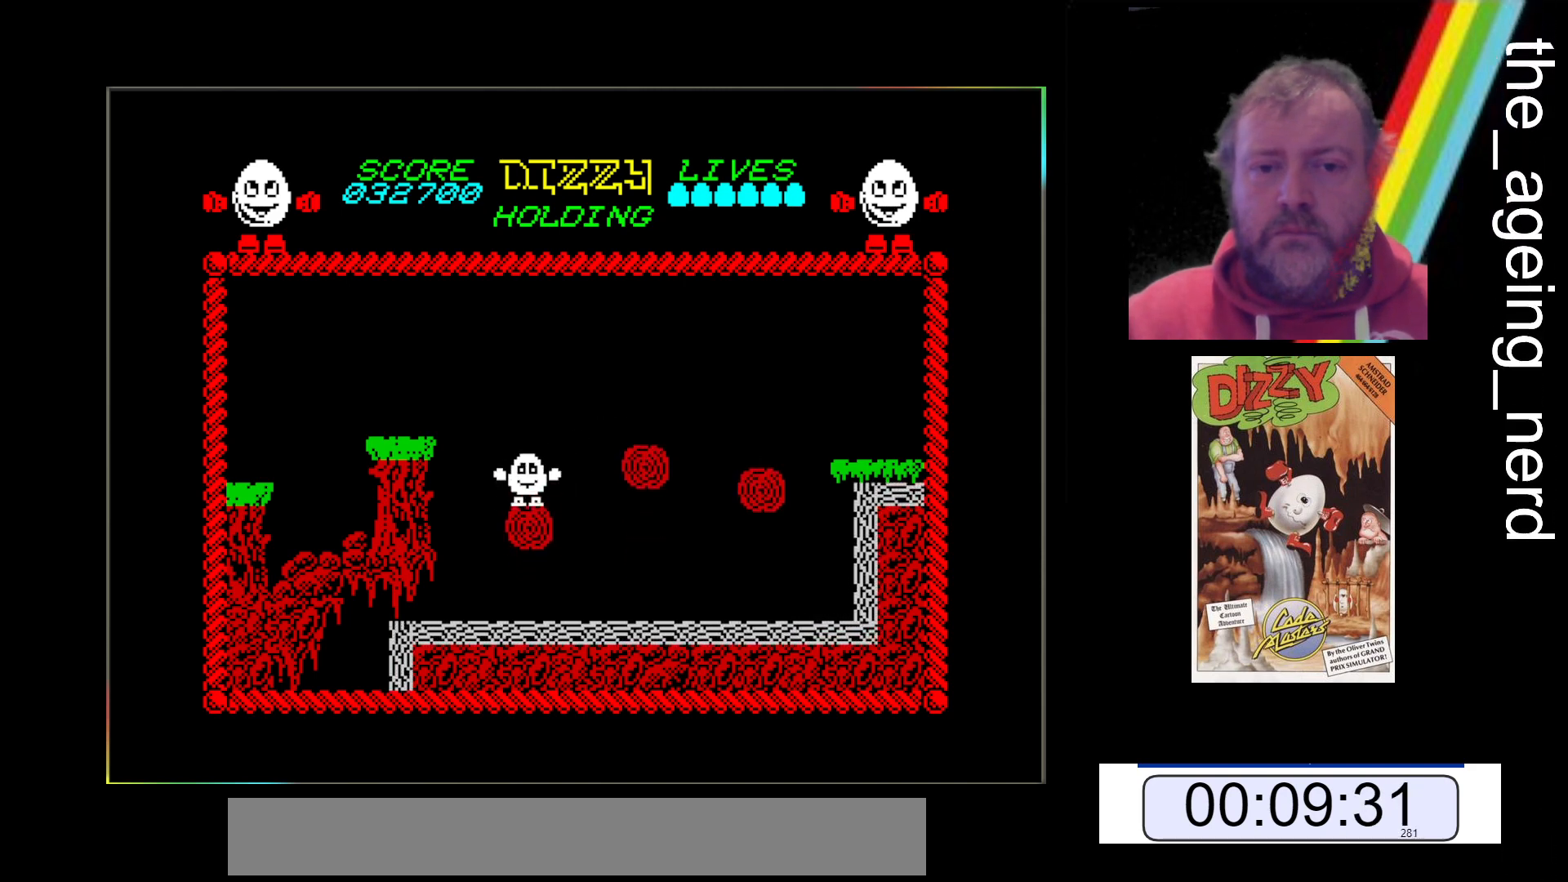
{"keys": [], "events": []}
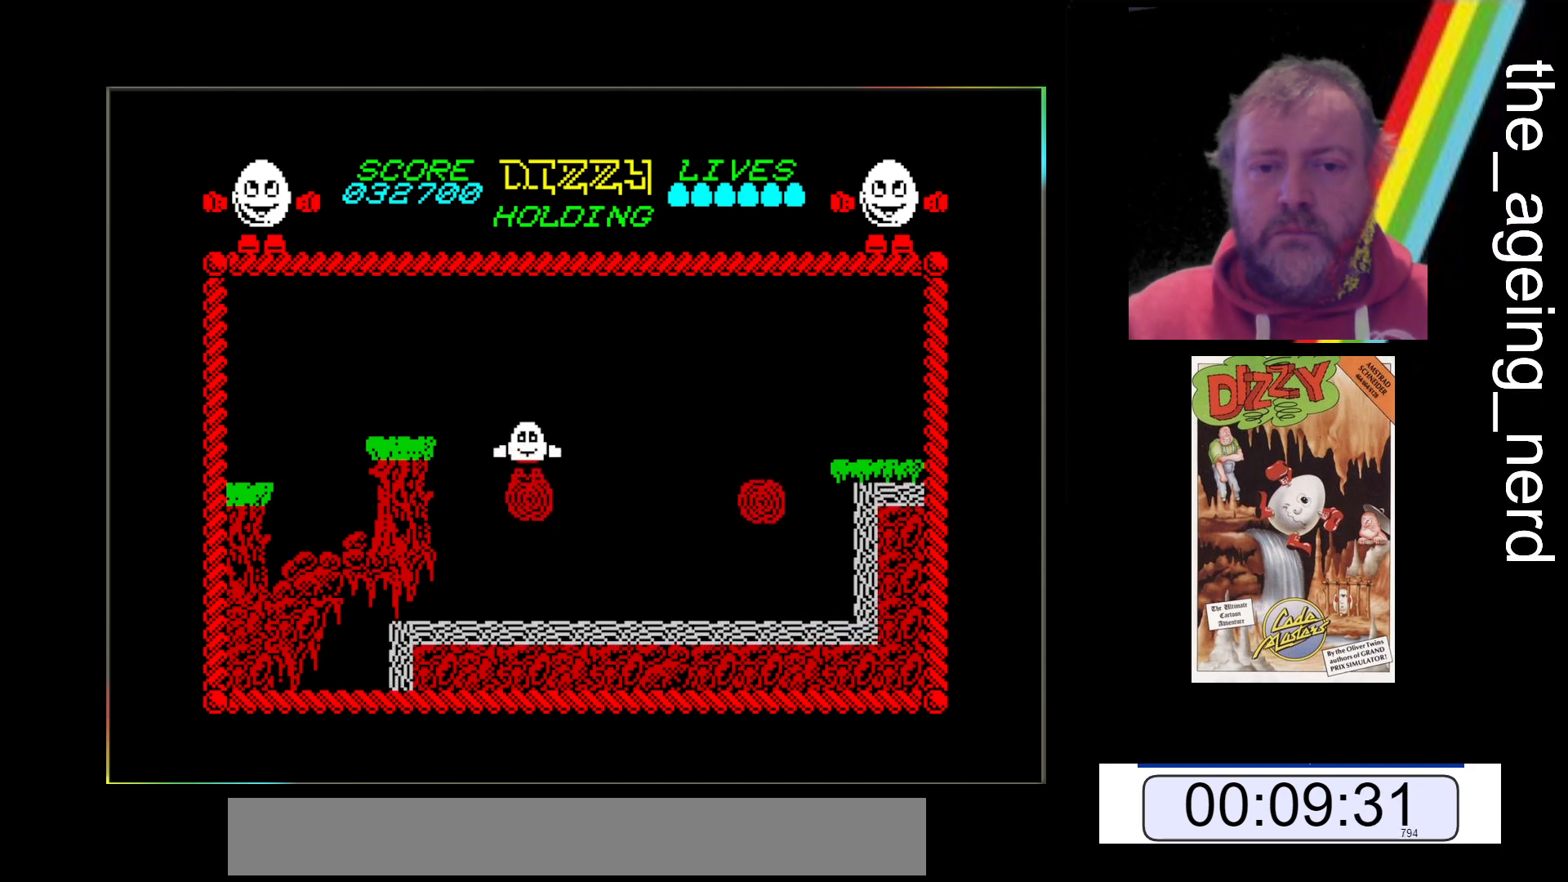
{"keys": ["space", "z"], "events": [[133, "z", "down"], [167, "space", "down"]]}
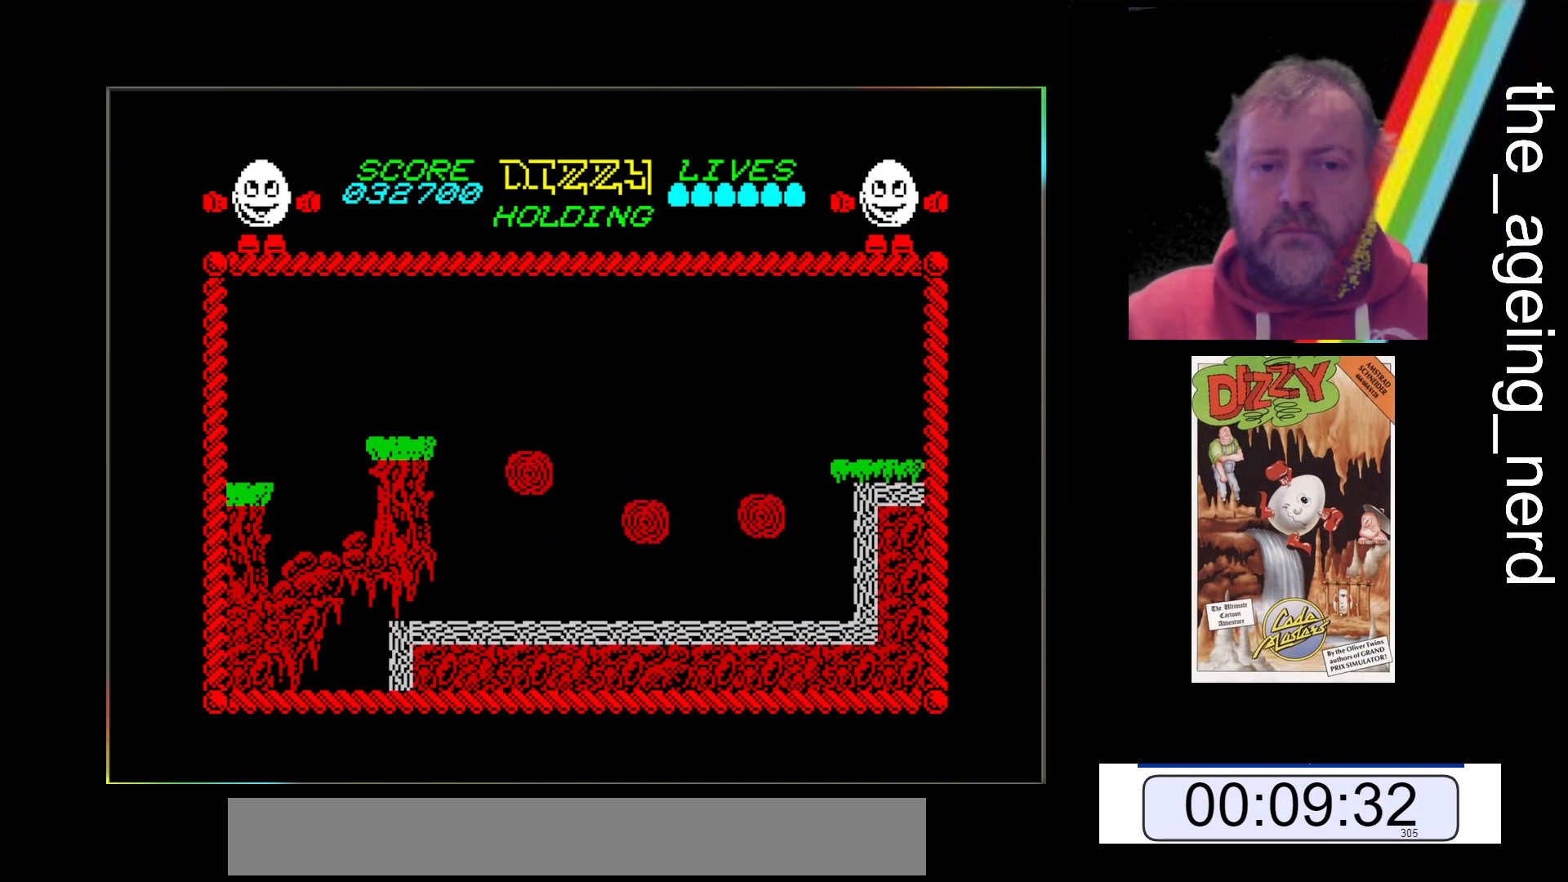
{"keys": ["z"], "events": [[233, "space", "up"]]}
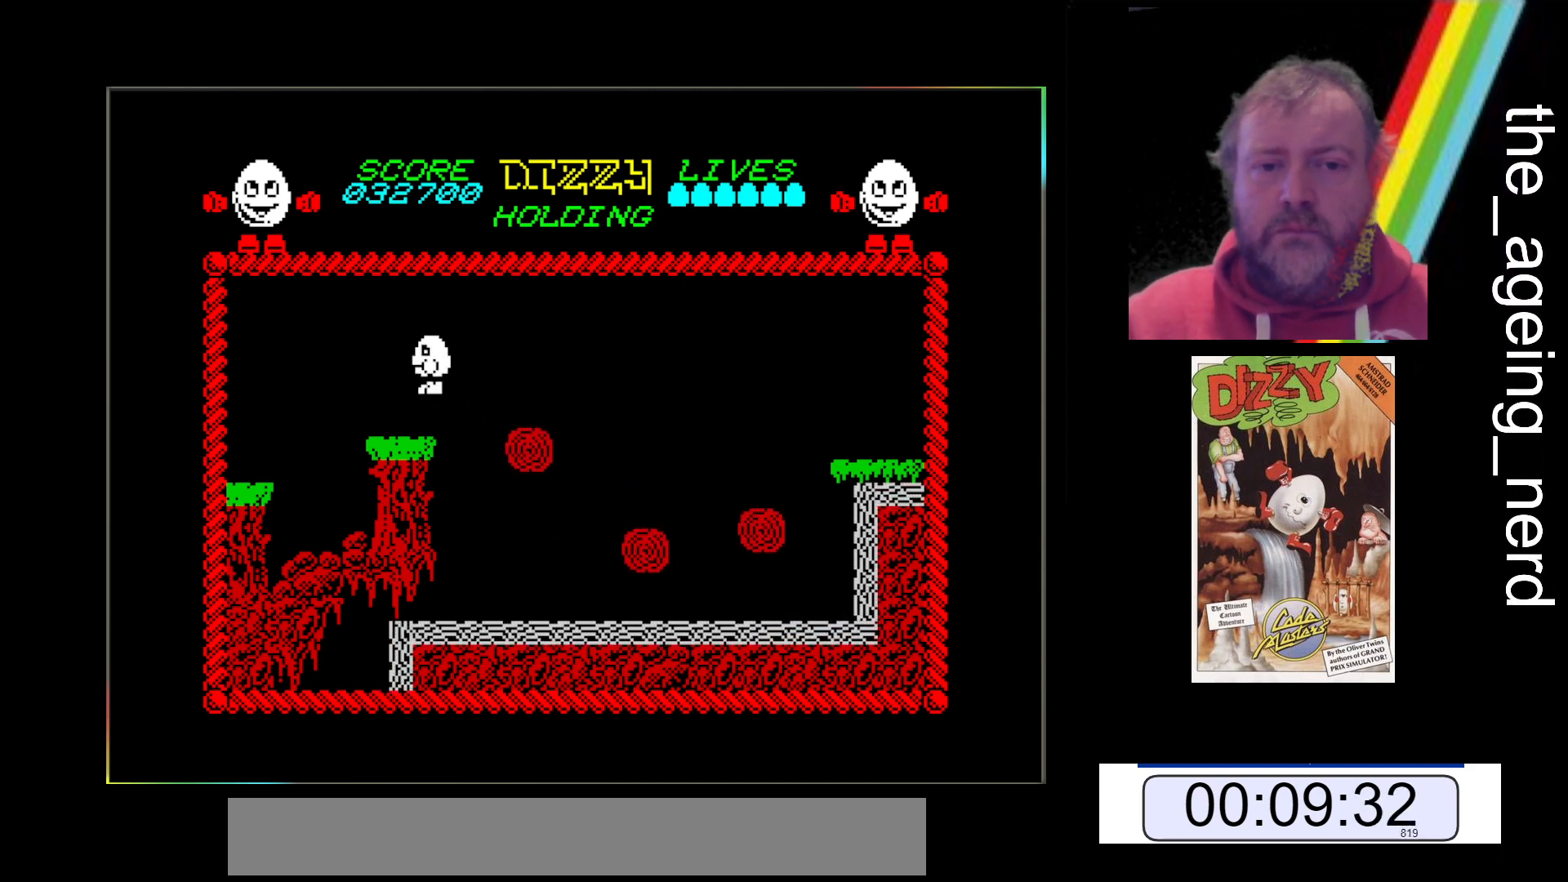
{"keys": ["z"], "events": []}
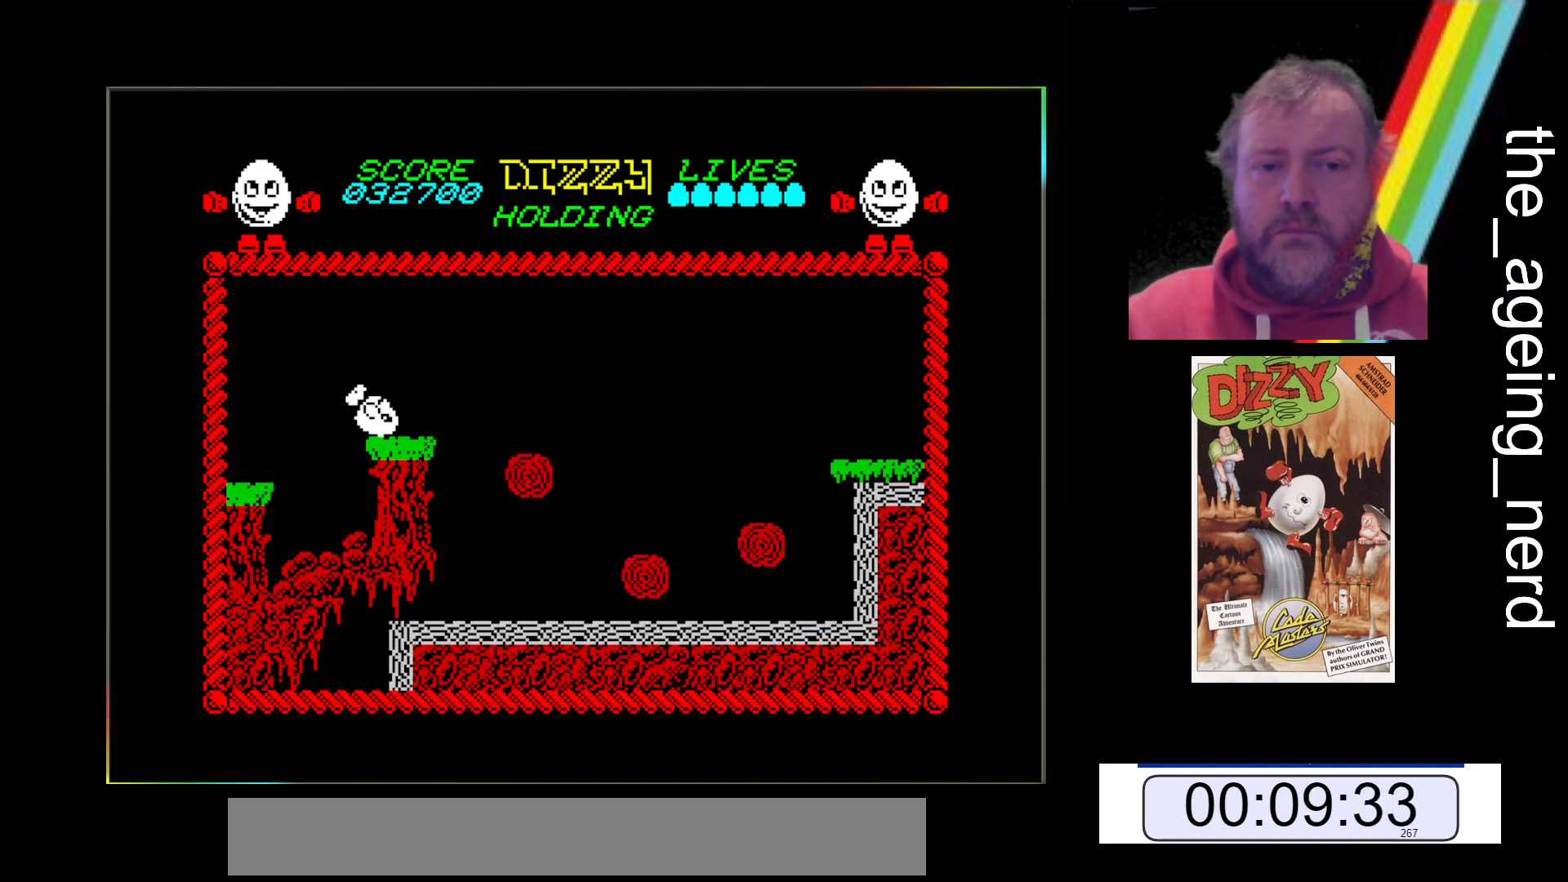
{"keys": ["z"], "events": []}
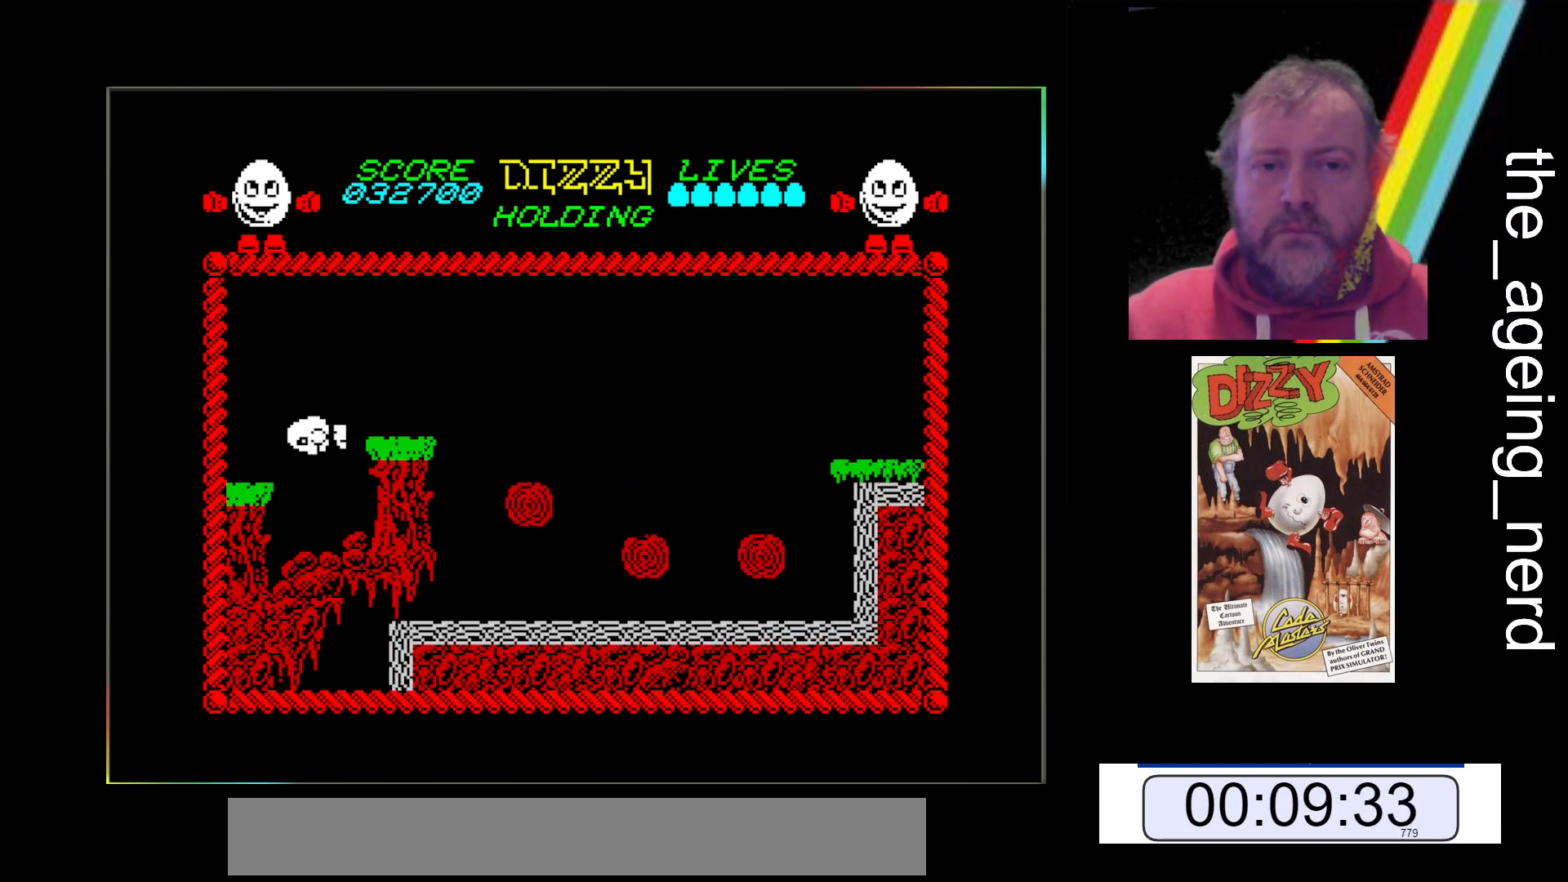
{"keys": ["z"], "events": []}
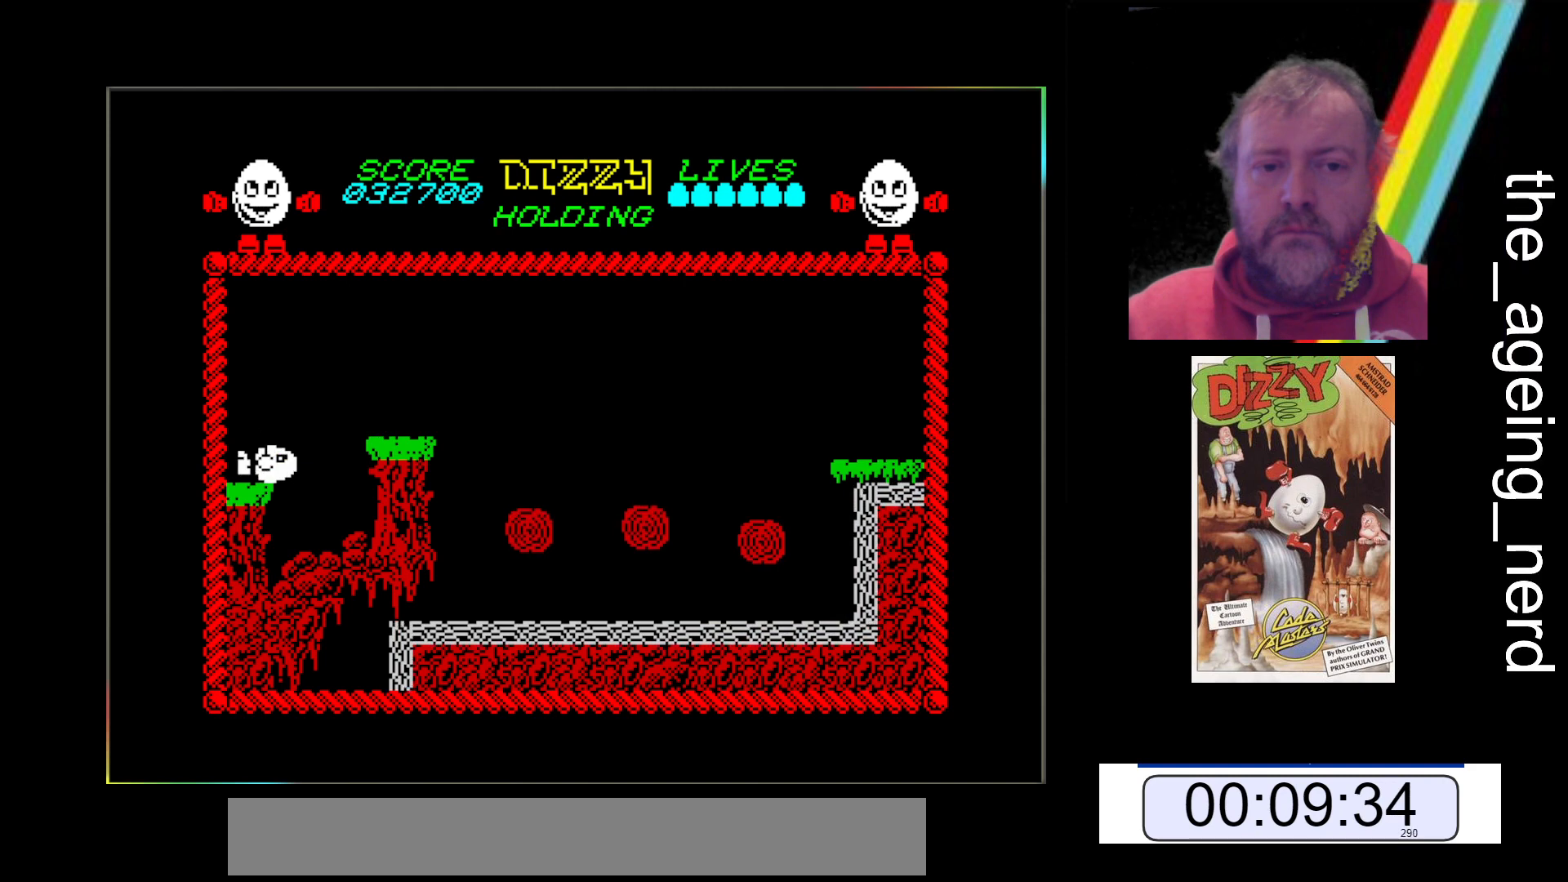
{"keys": ["z"], "events": []}
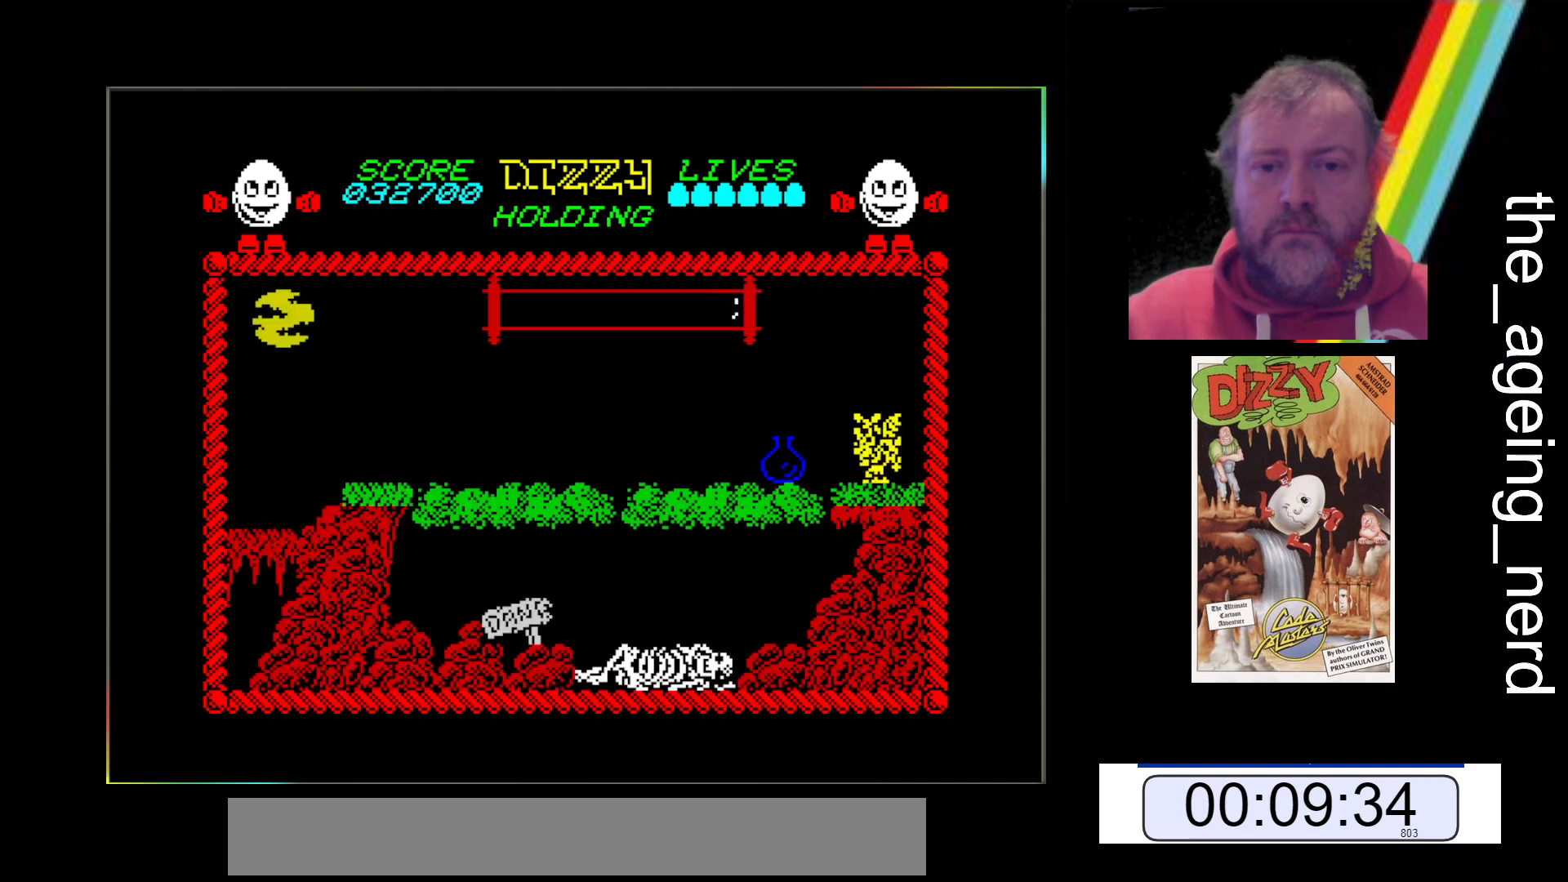
{"keys": ["z"], "events": []}
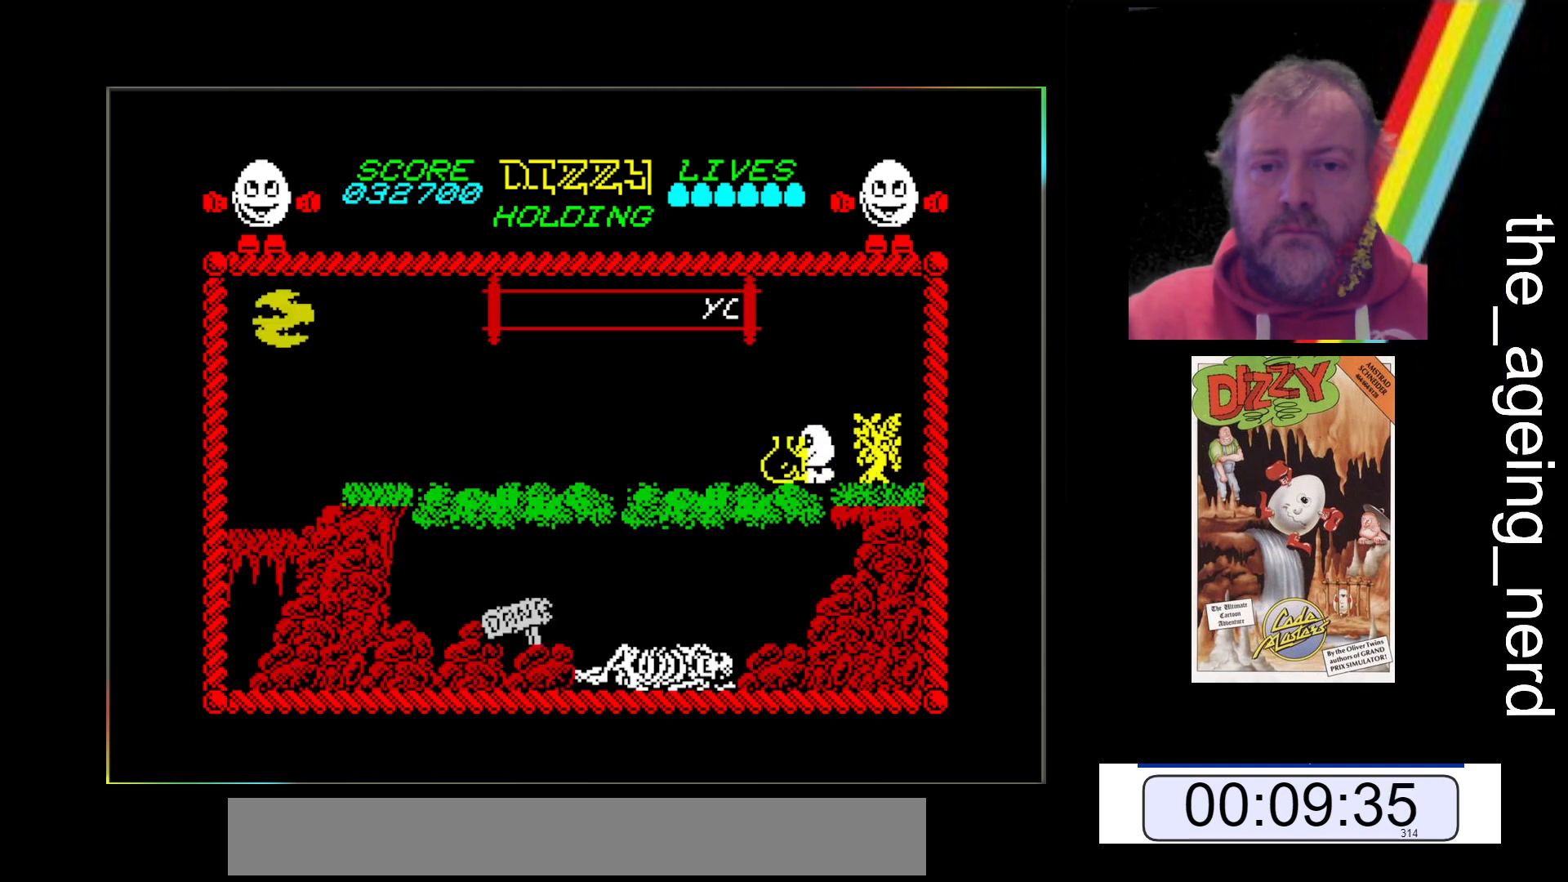
{"keys": ["z"], "events": []}
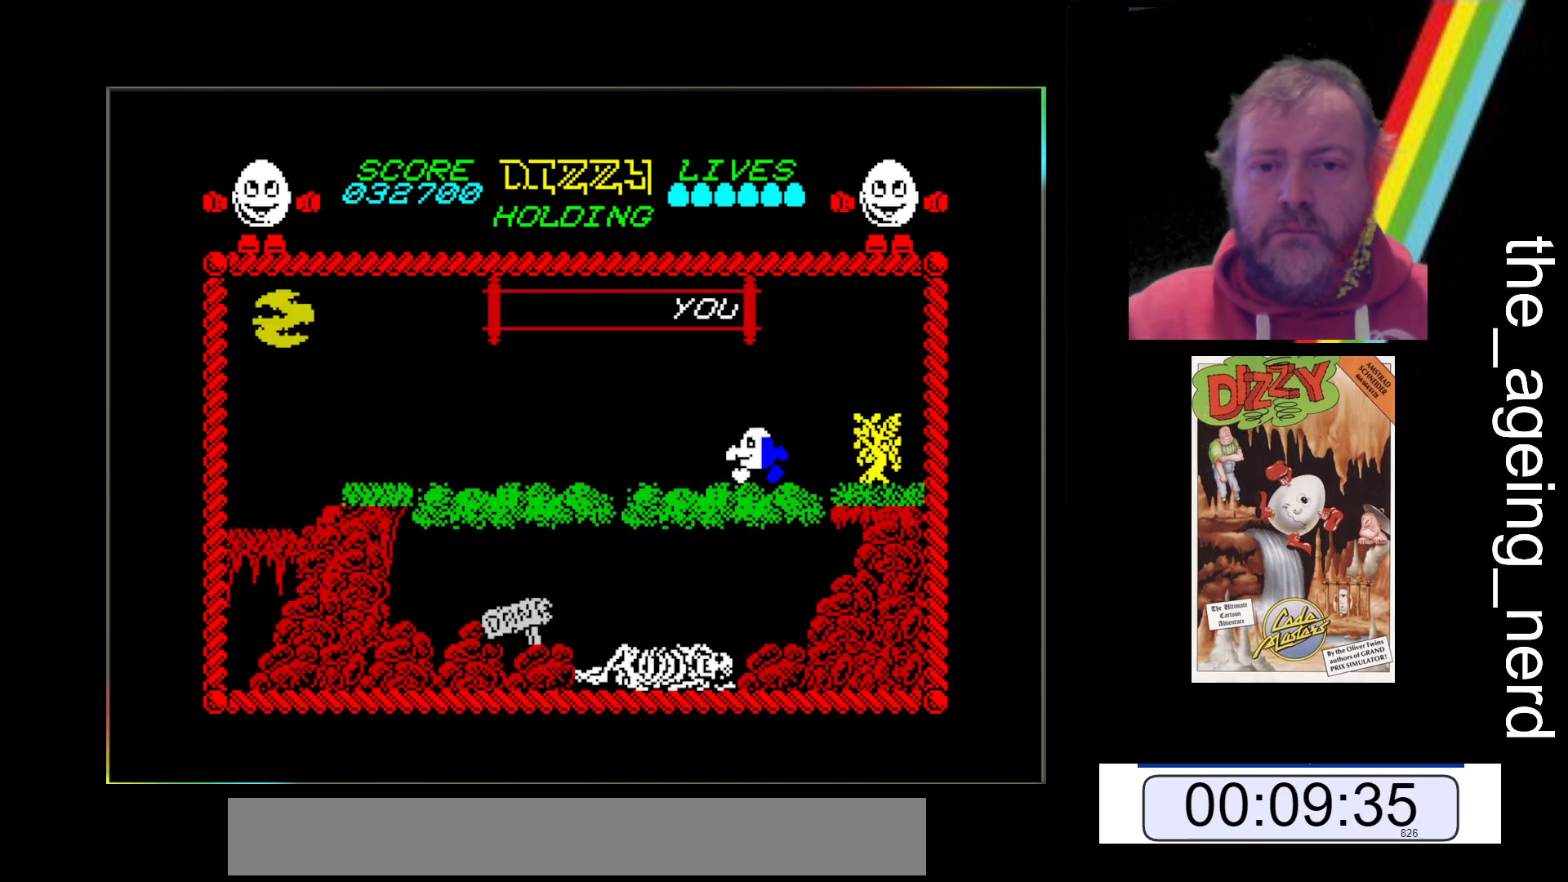
{"keys": ["space", "z"], "events": [[467, "space", "down"]]}
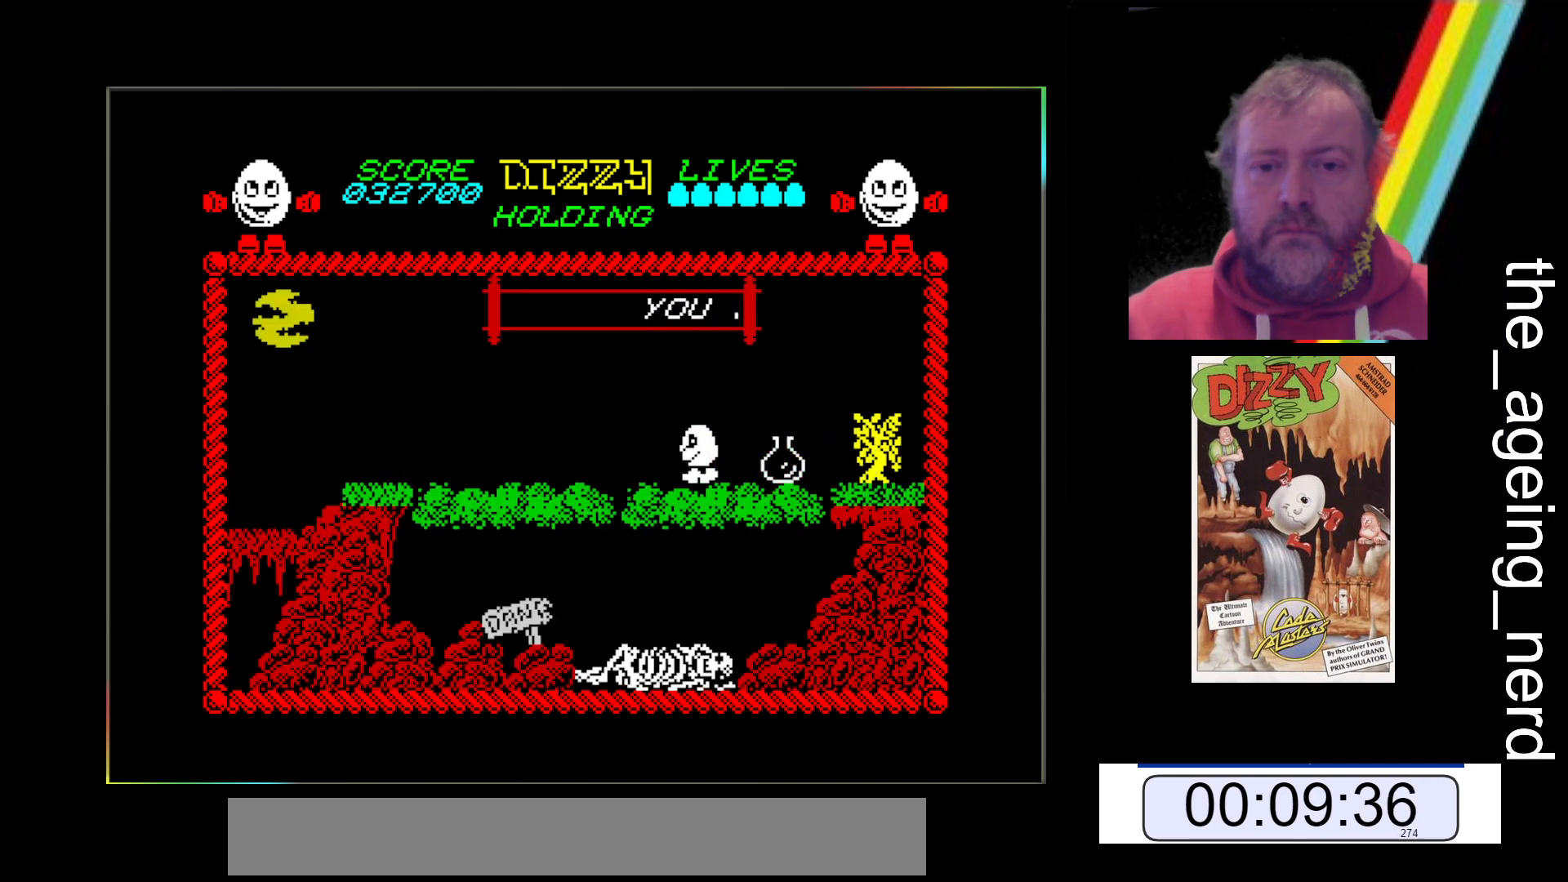
{"keys": ["z"], "events": [[500, "space", "up"]]}
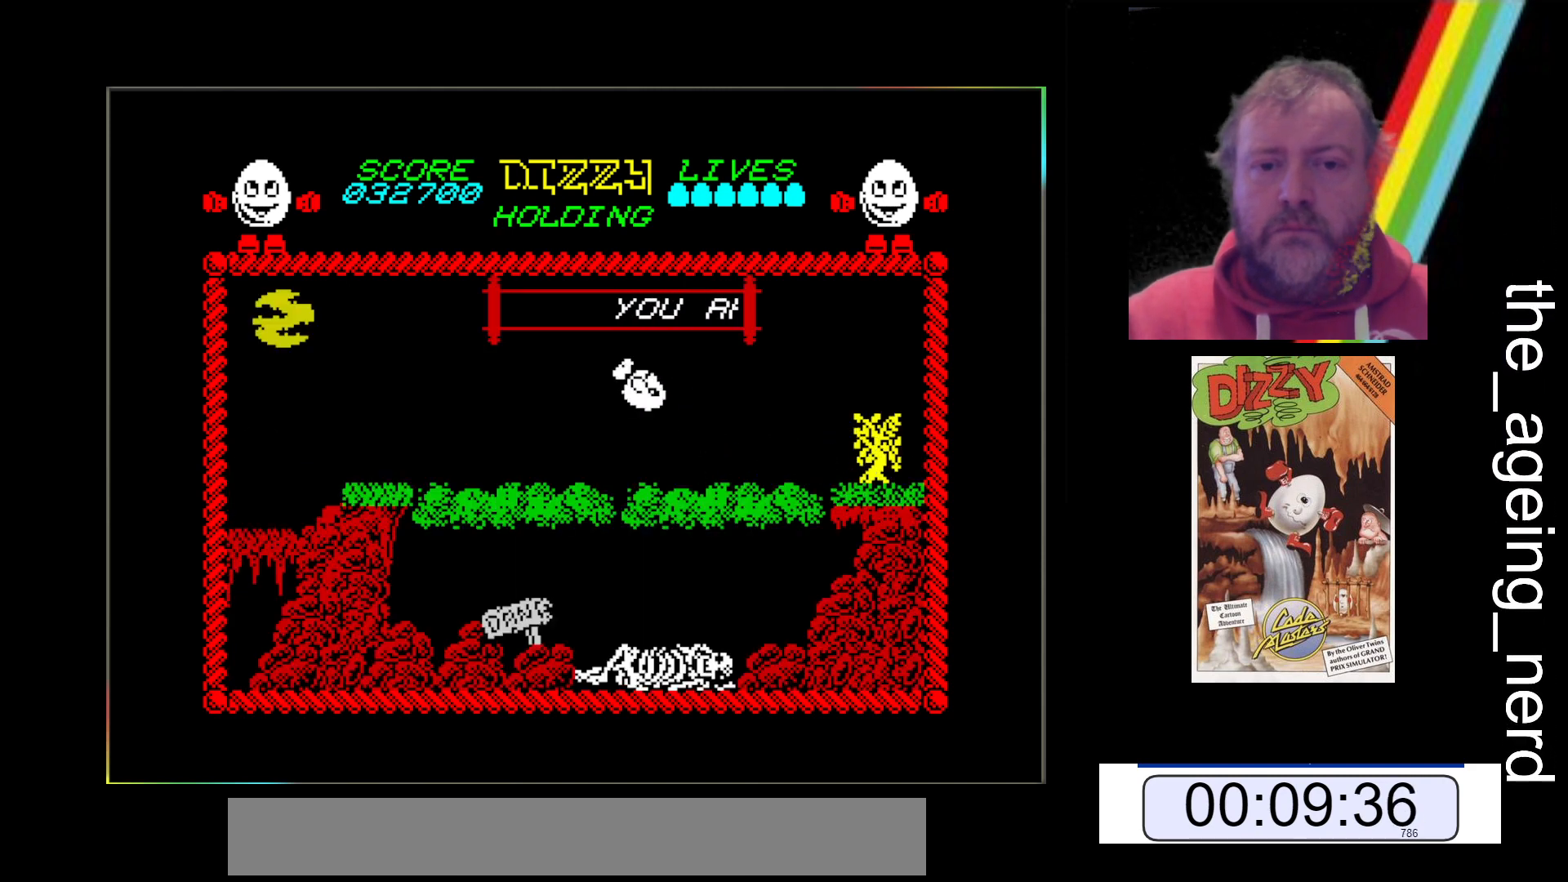
{"keys": ["z"], "events": []}
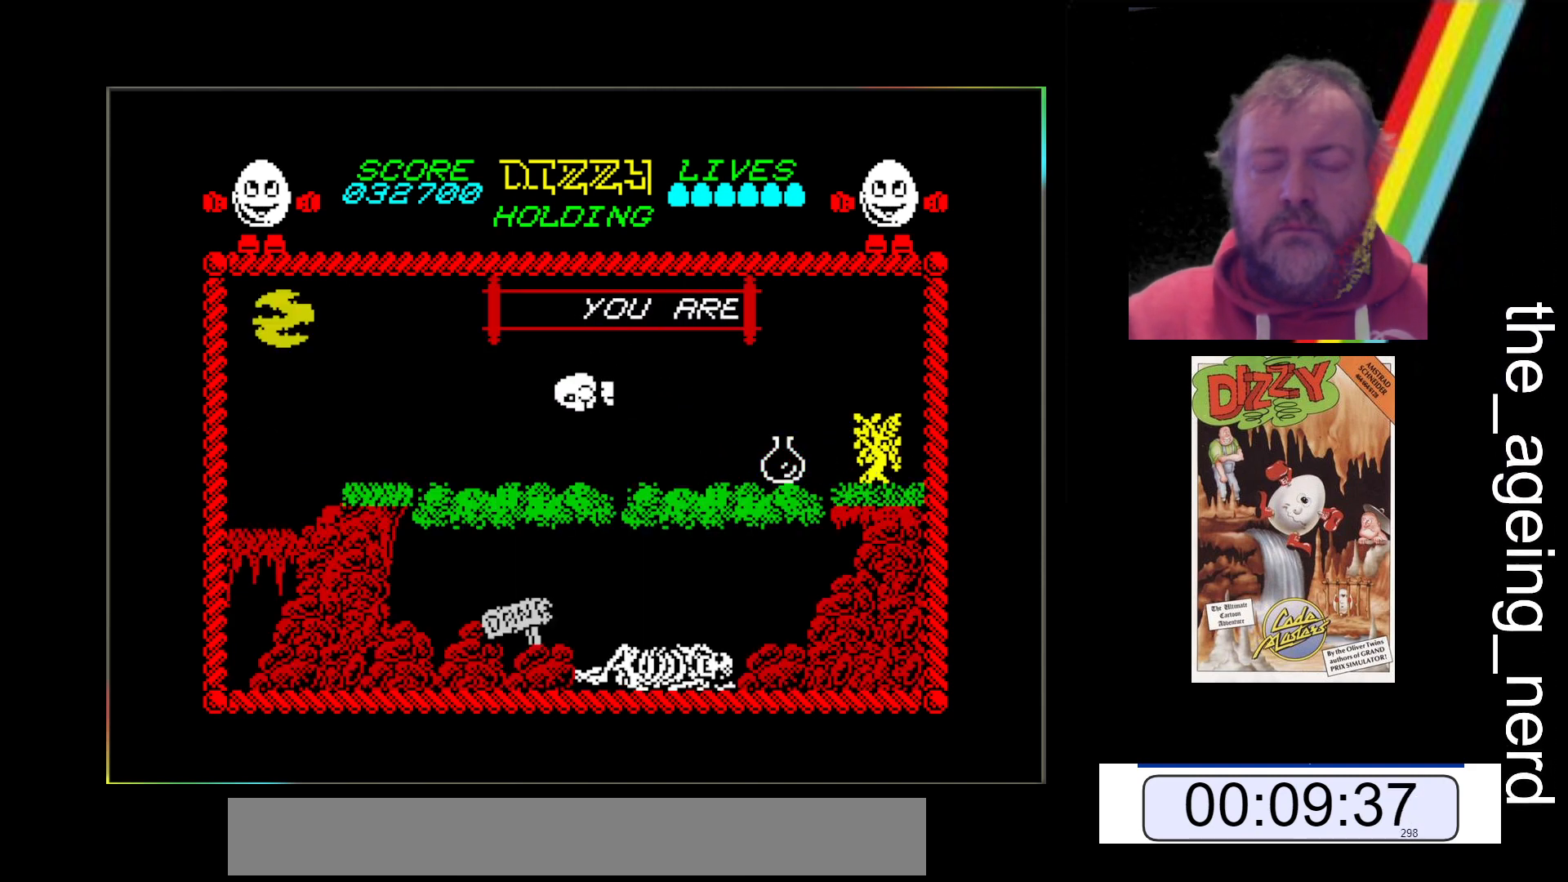
{"keys": ["z"], "events": []}
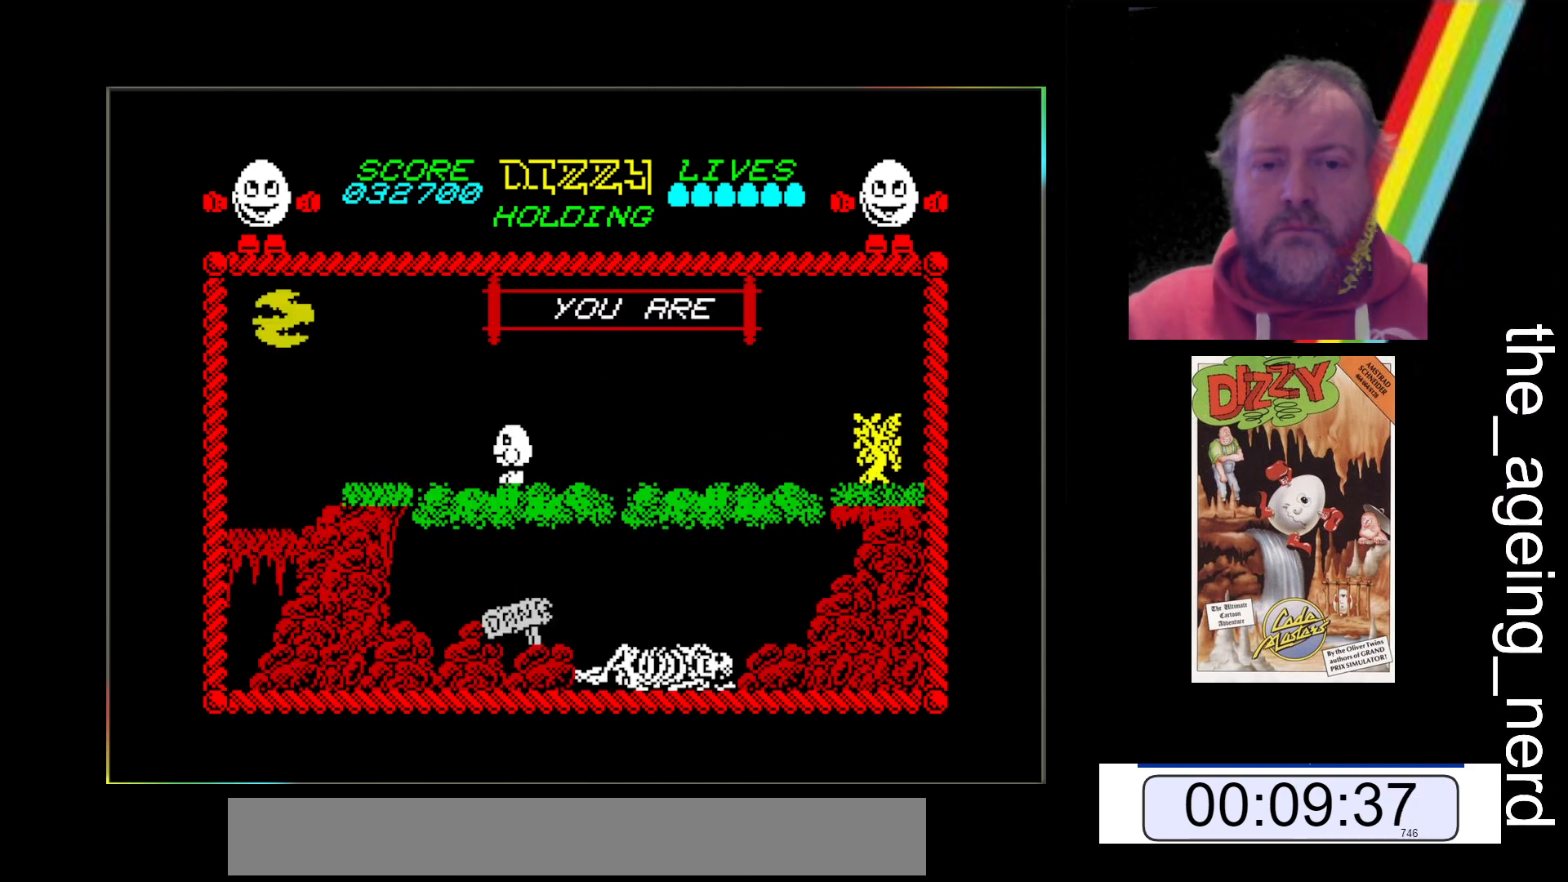
{"keys": ["z"], "events": []}
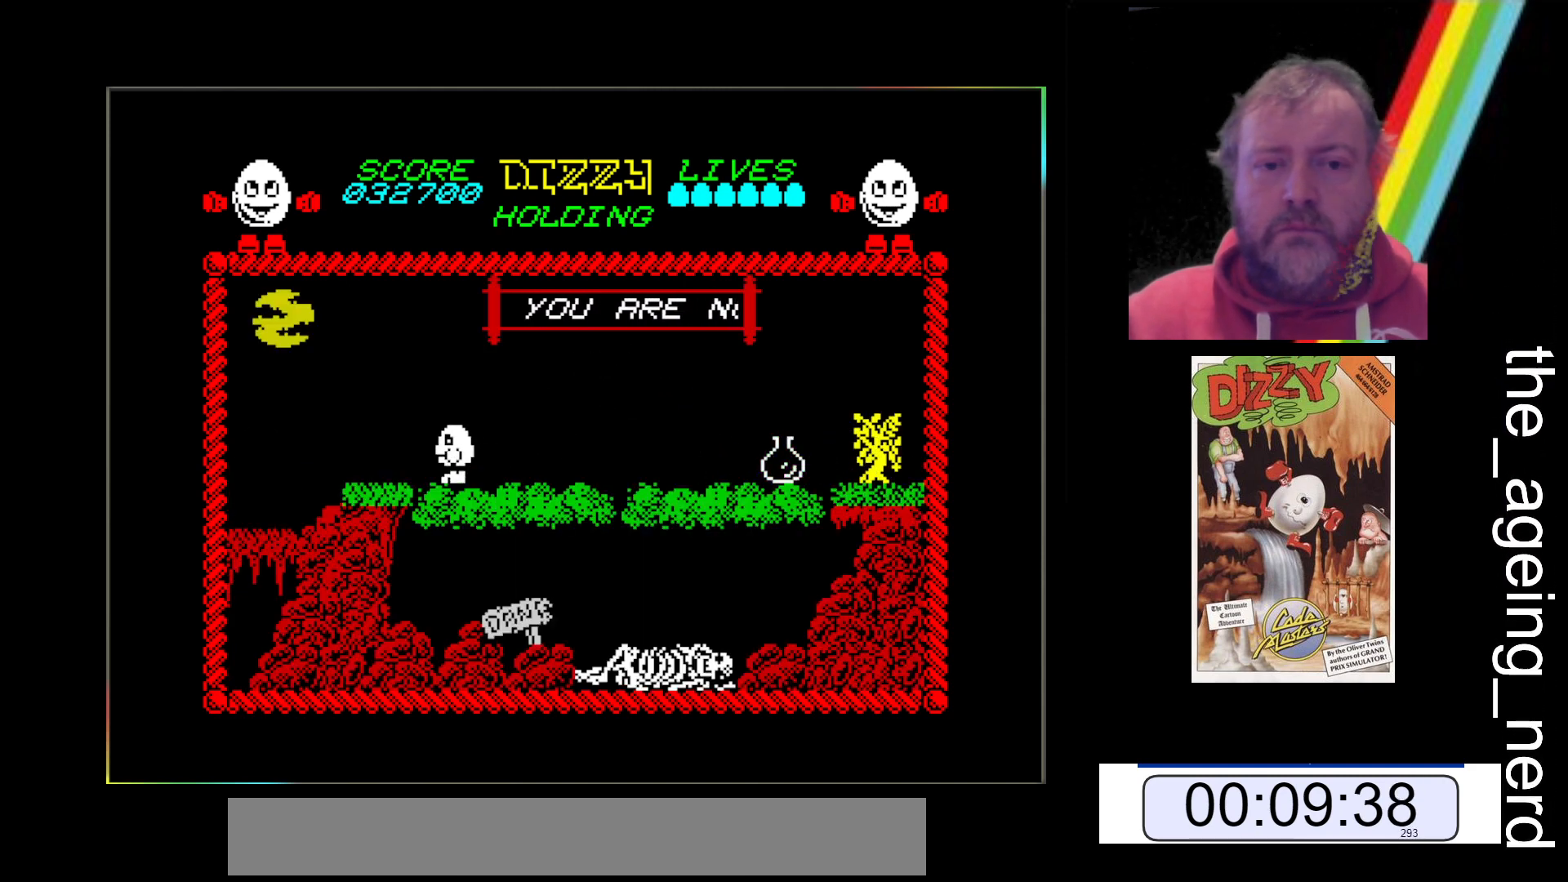
{"keys": ["z"], "events": []}
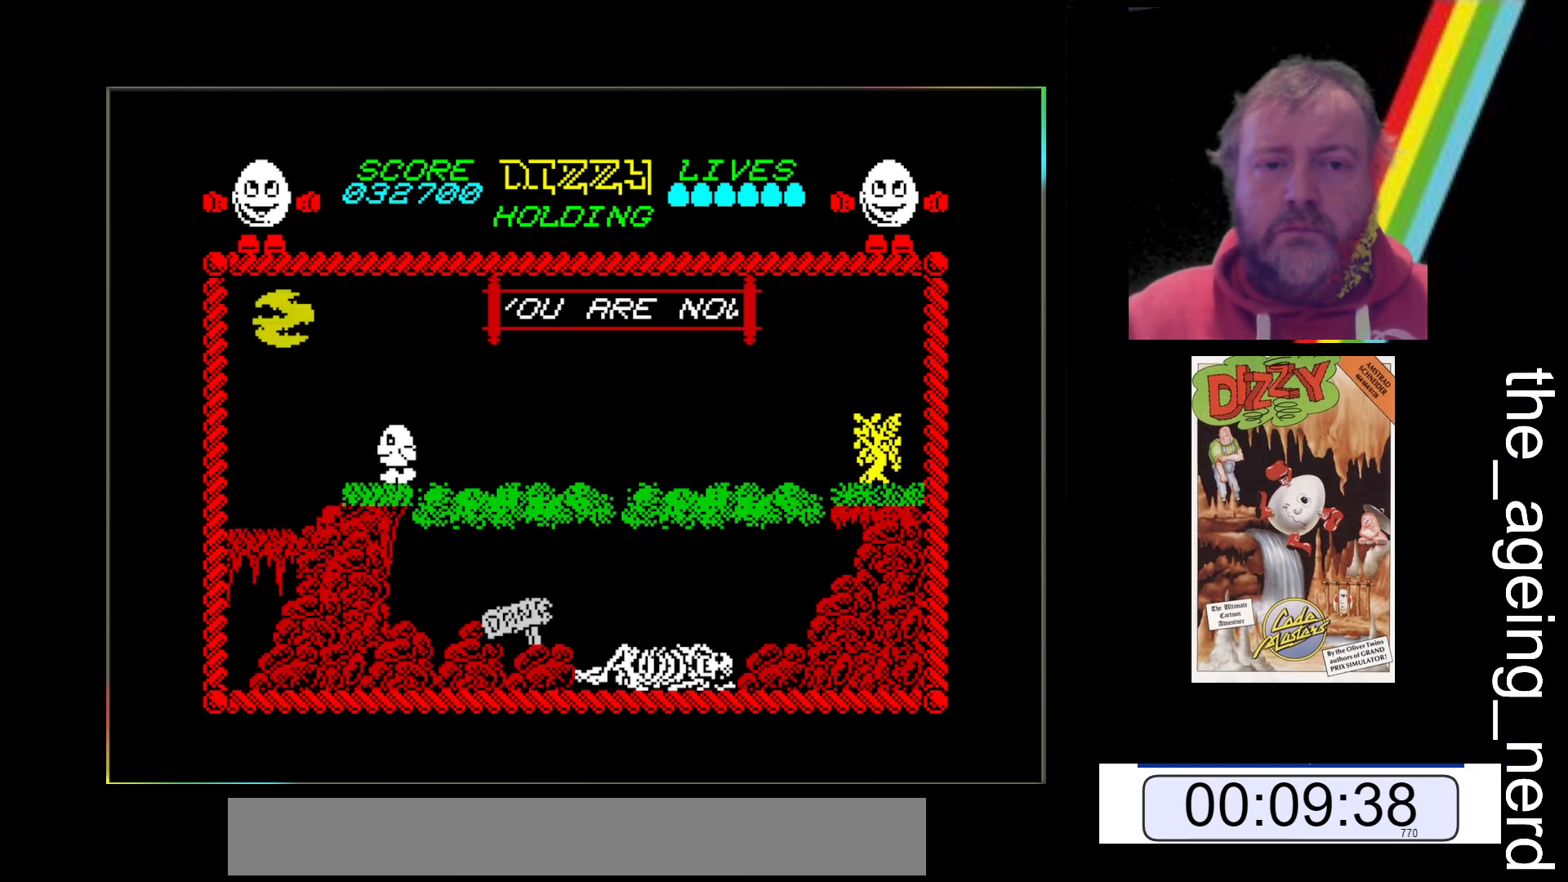
{"keys": ["z"], "events": []}
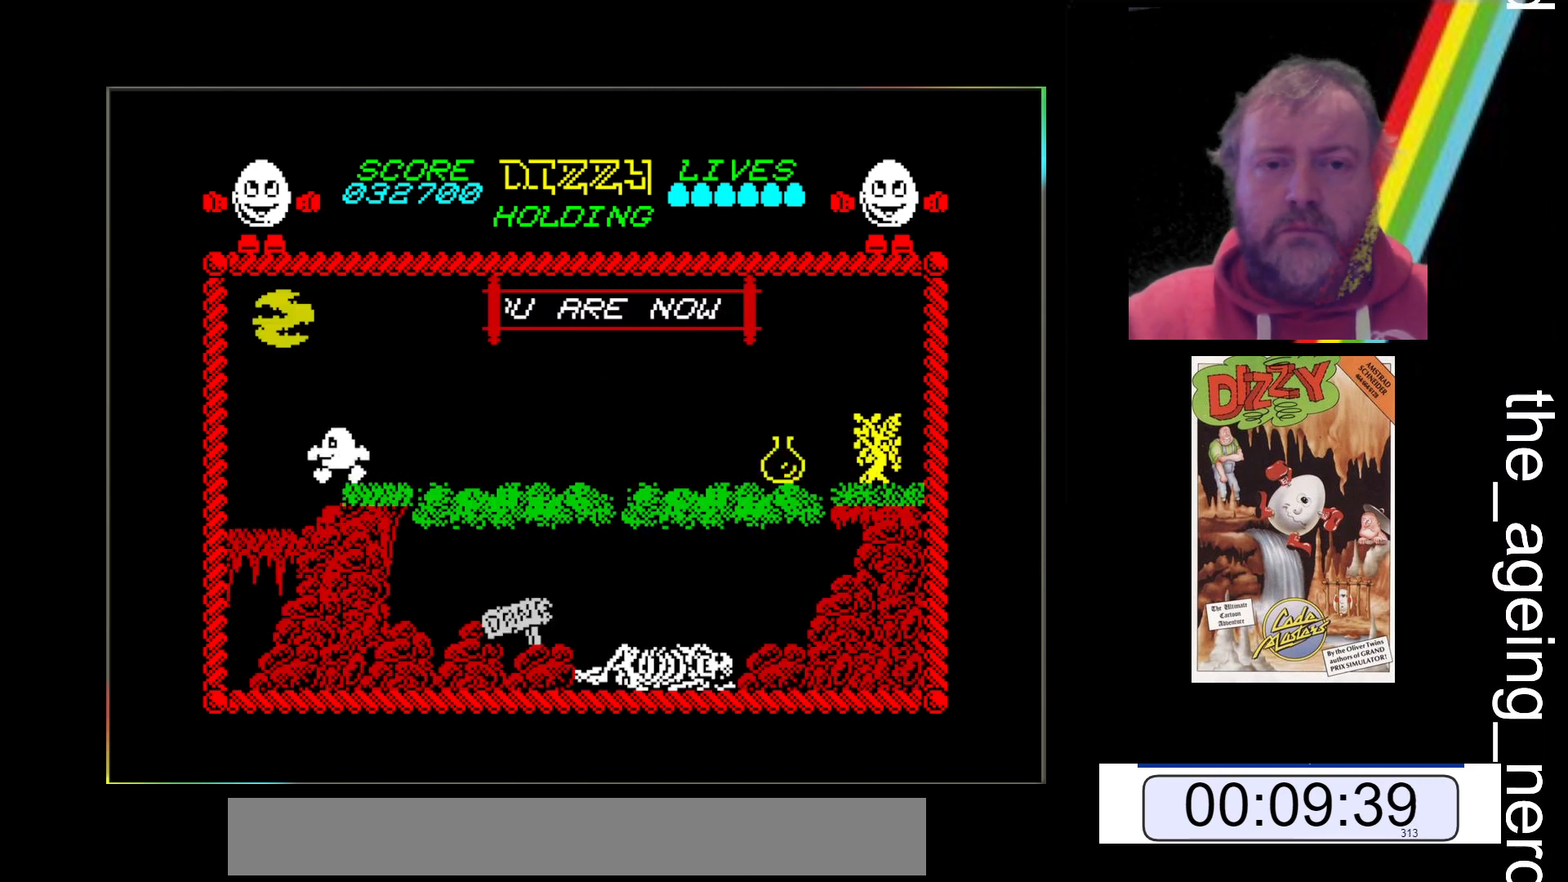
{"keys": ["z"], "events": []}
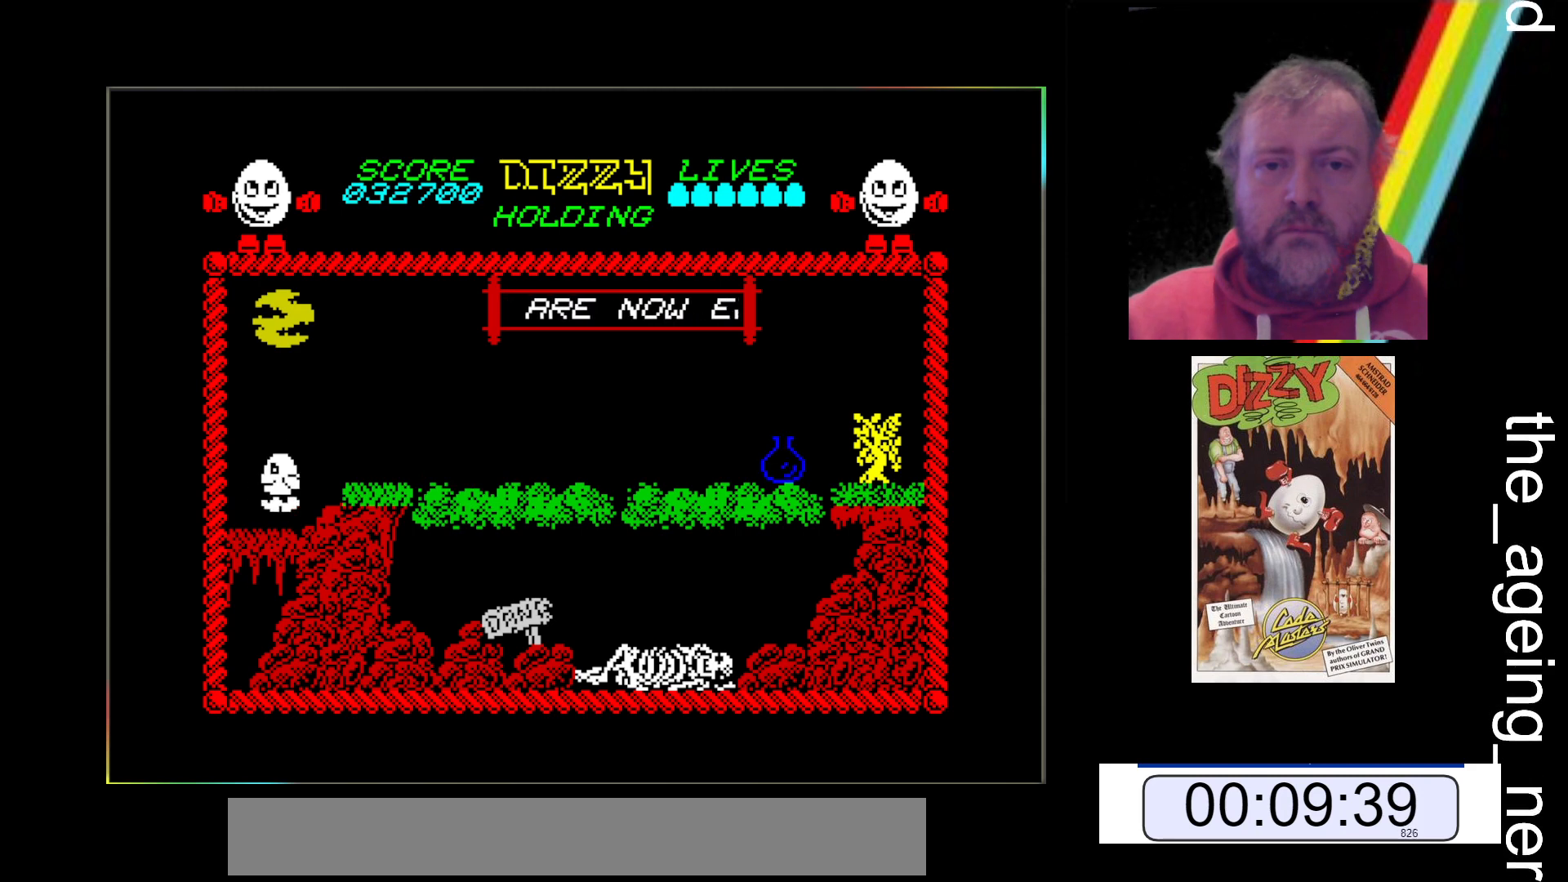
{"keys": ["z"], "events": []}
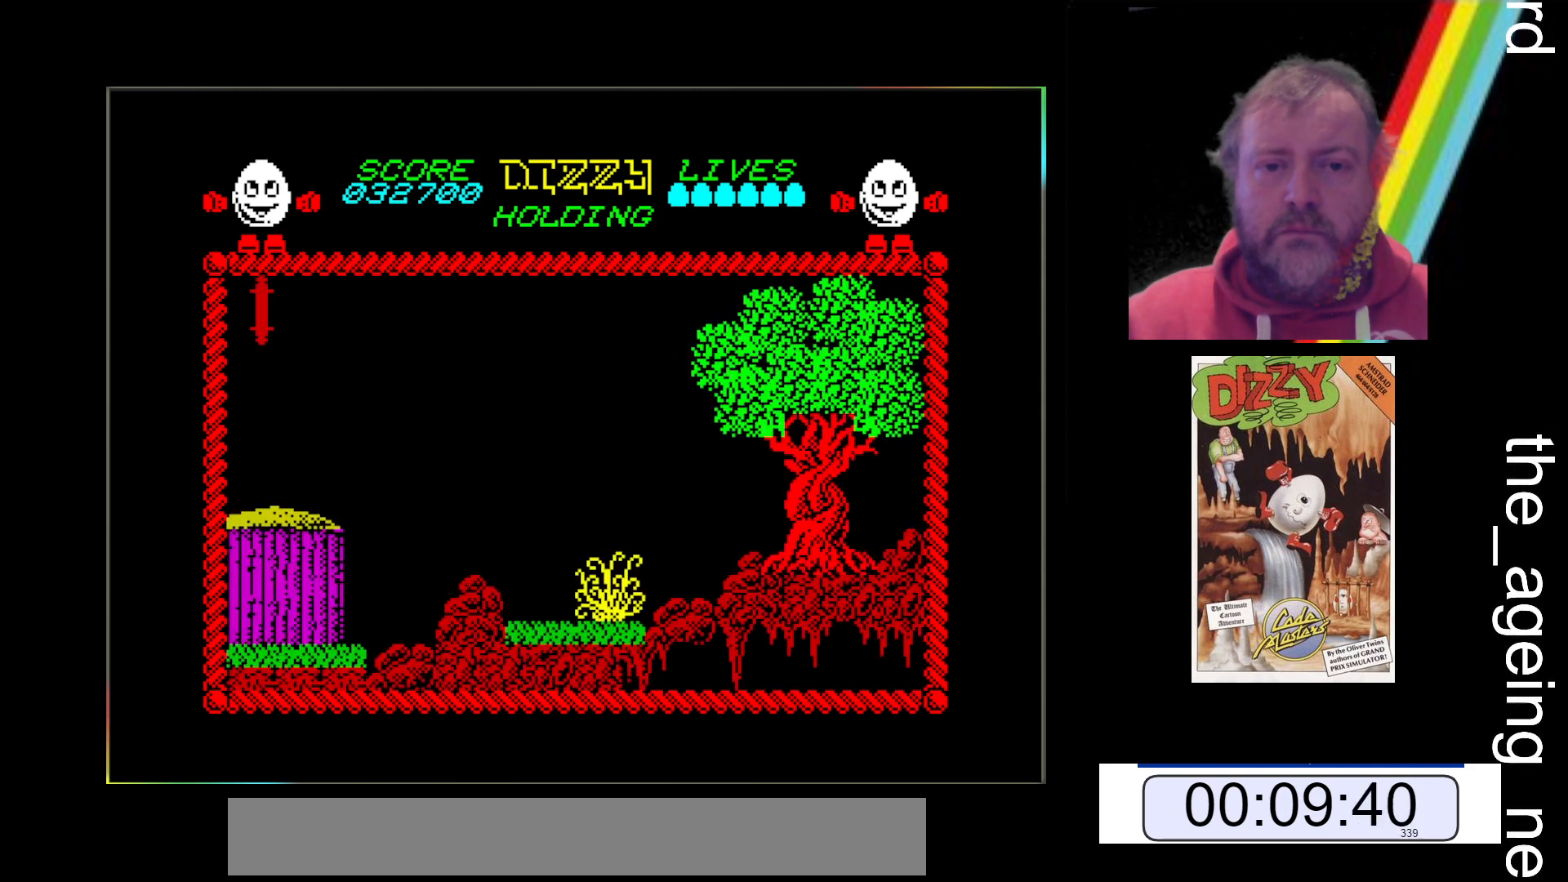
{"keys": [], "events": [[333, "z", "up"]]}
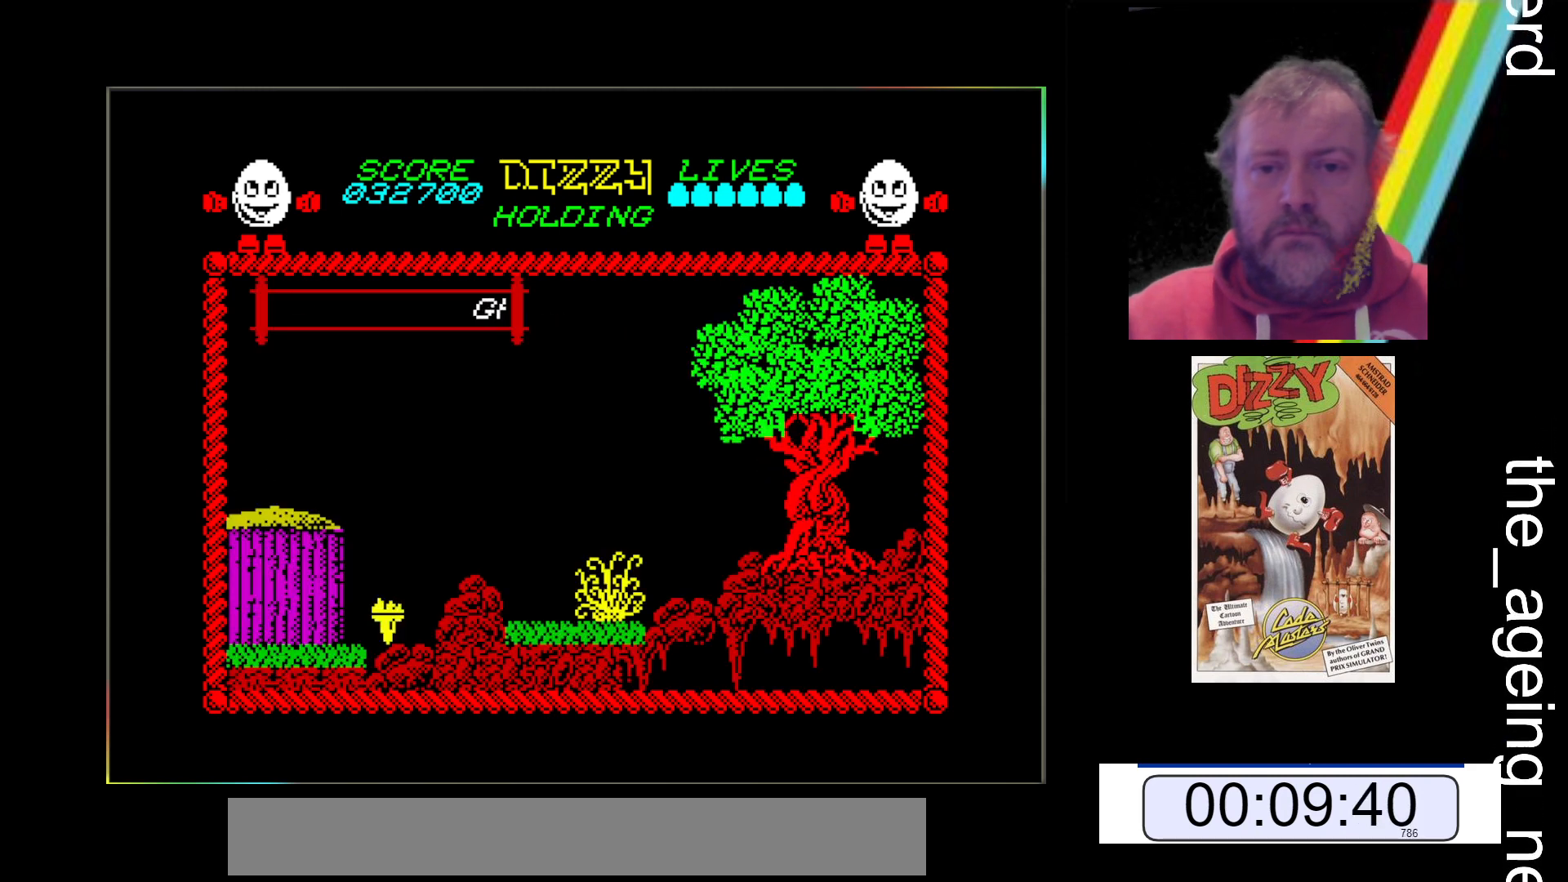
{"keys": ["x"], "events": [[133, "x", "down"]]}
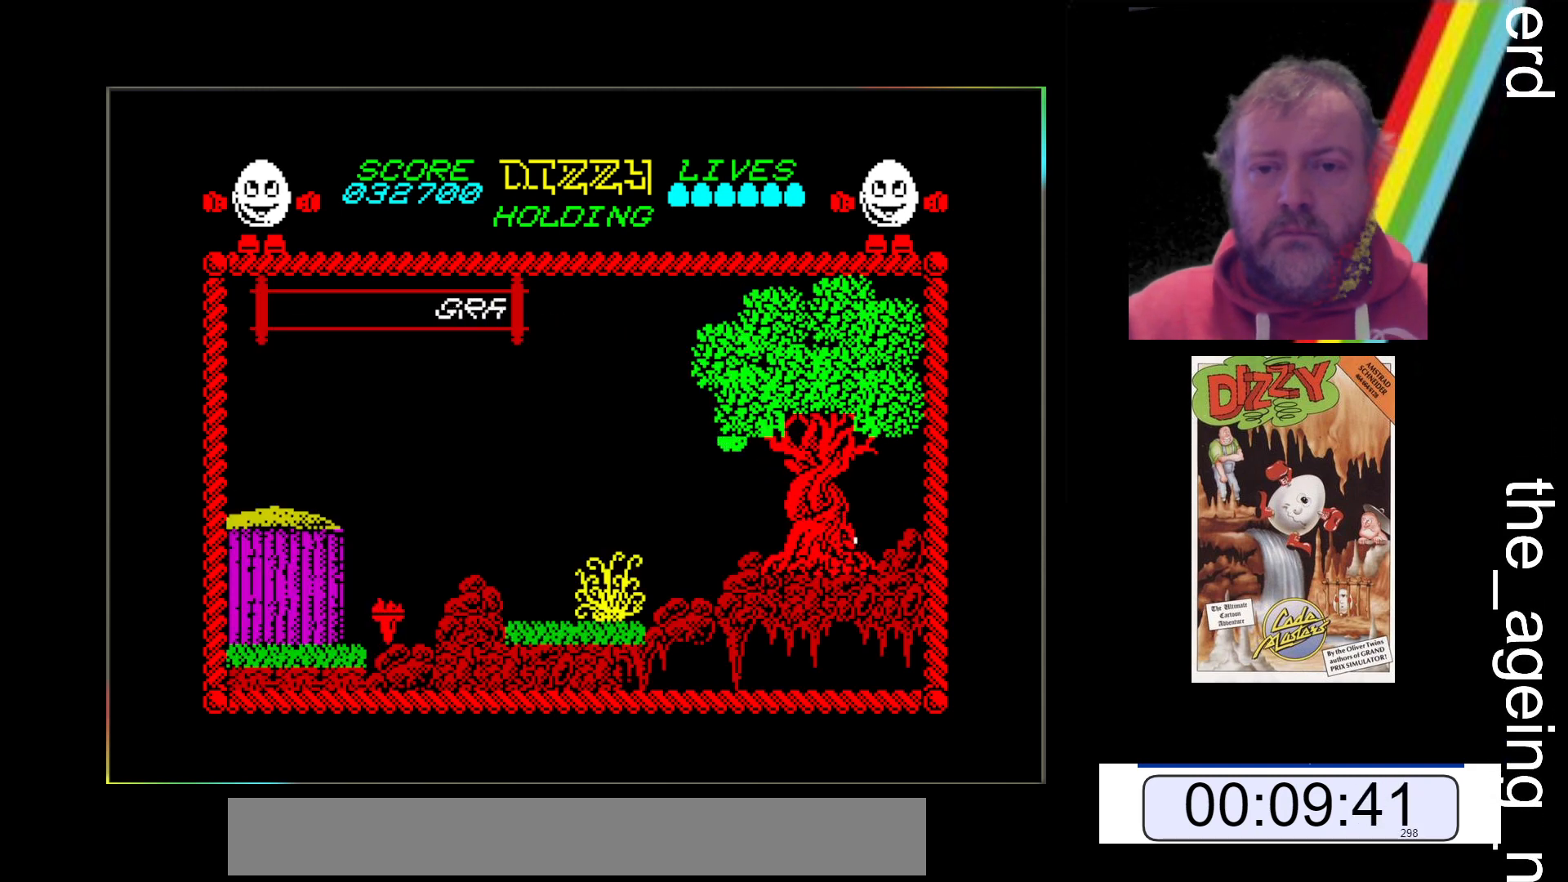
{"keys": [], "events": [[133, "x", "up"]]}